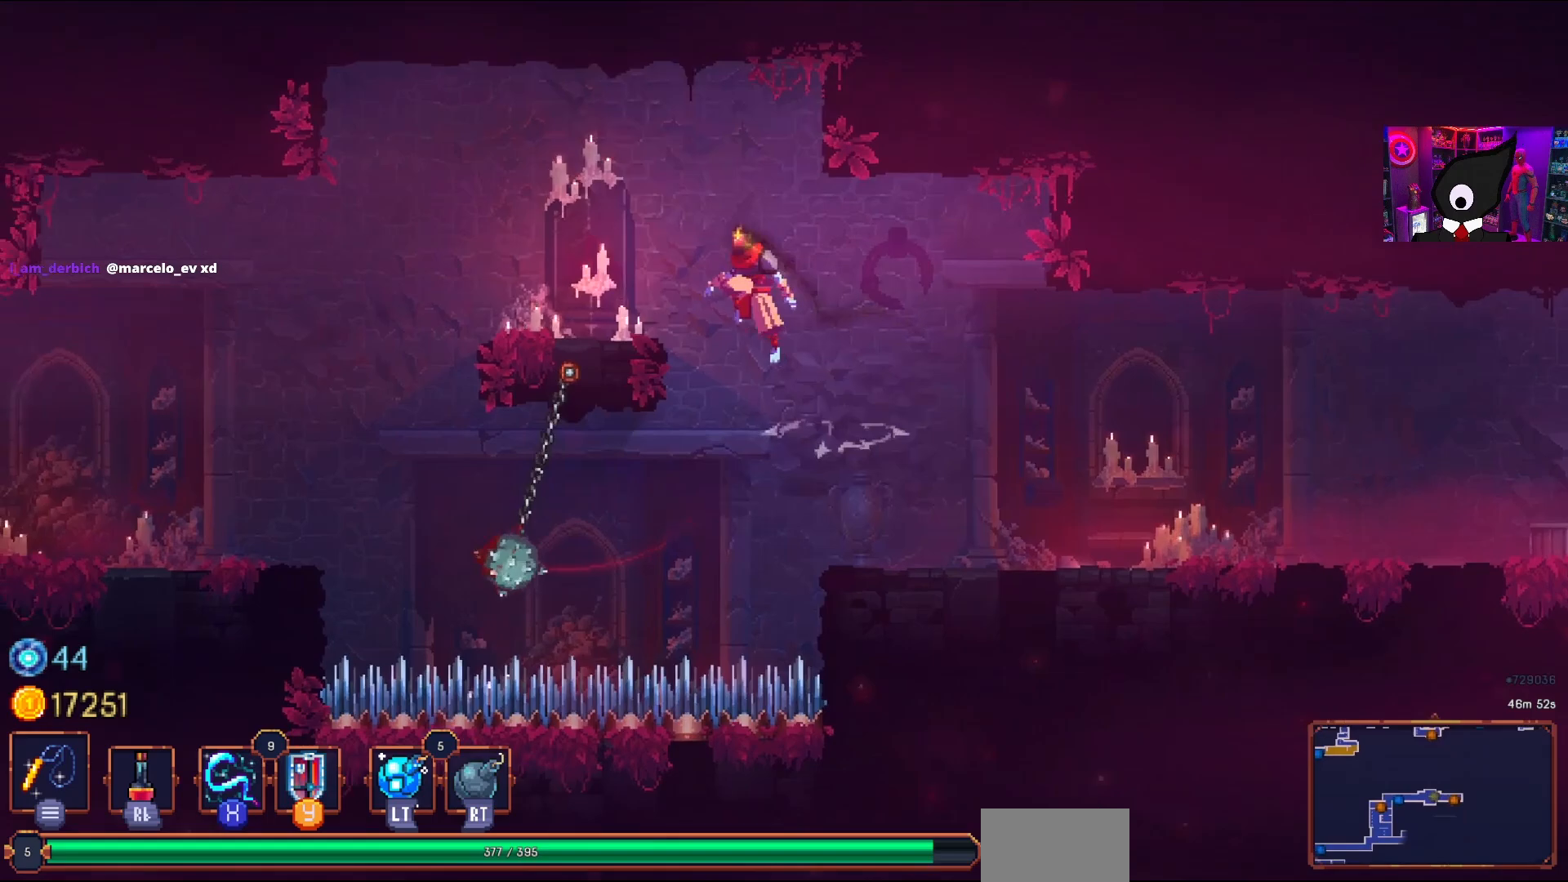
Gameplay with a controller (PlayStation layout); each line is a JSON object with the inputs held at the frame after it. "events" lists button and stick changes between this image and that frame as [ms after this image, input, new state], when the widget could be followed in between. Not read: left_stick.
{"buttons": [], "right_stick": "center", "events": [[250, "DPAD_LEFT", "up"]]}
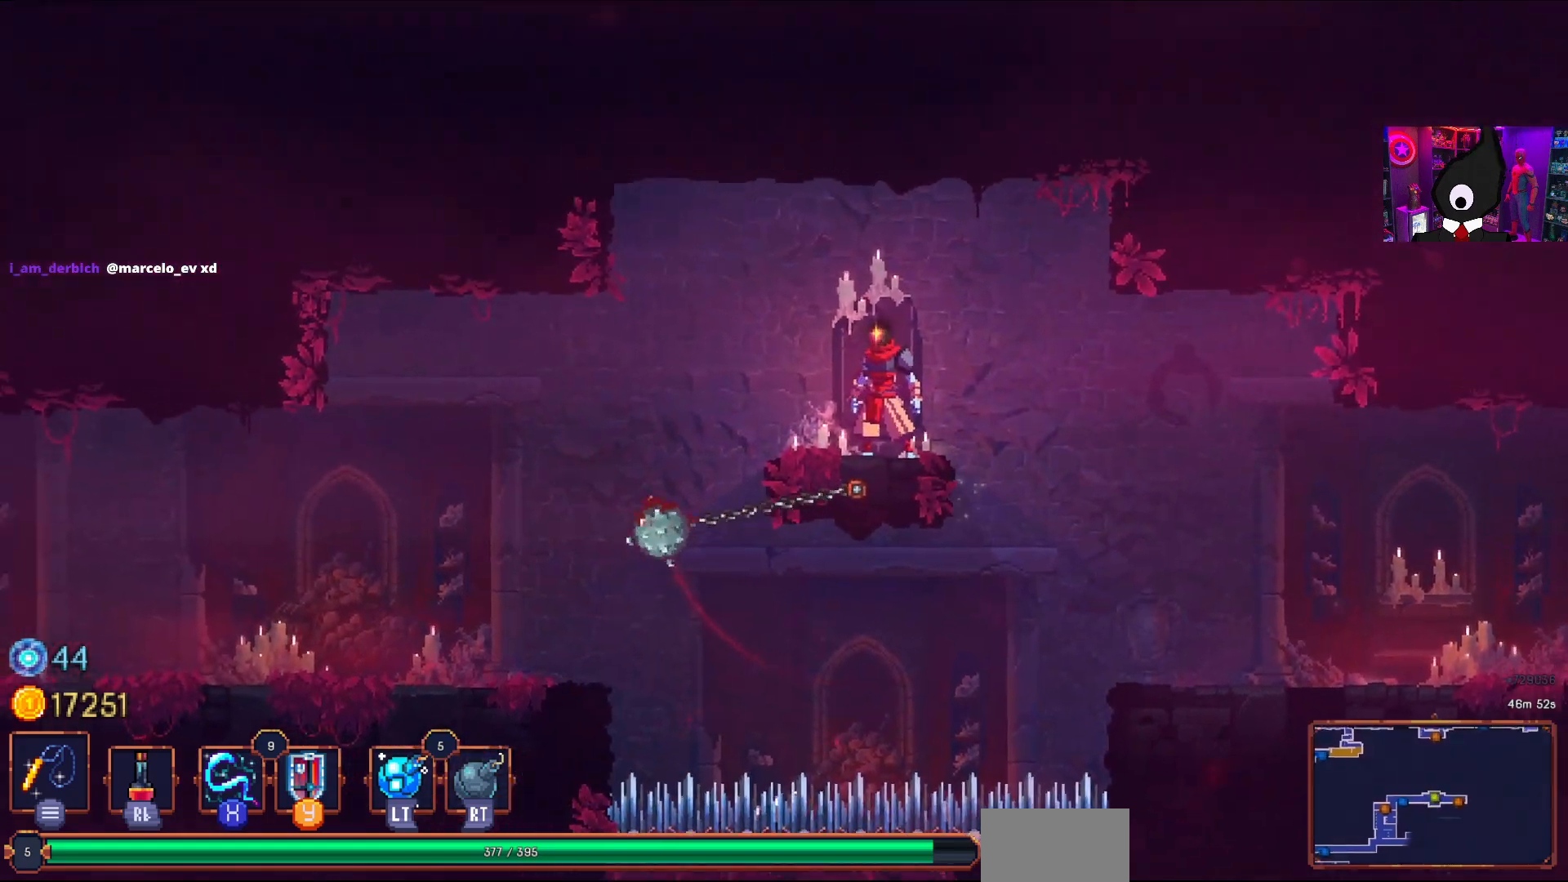
{"buttons": ["DPAD_LEFT"], "right_stick": "center", "events": [[17, "DPAD_LEFT", "down"], [200, "CIRCLE", "down"], [383, "CIRCLE", "up"]]}
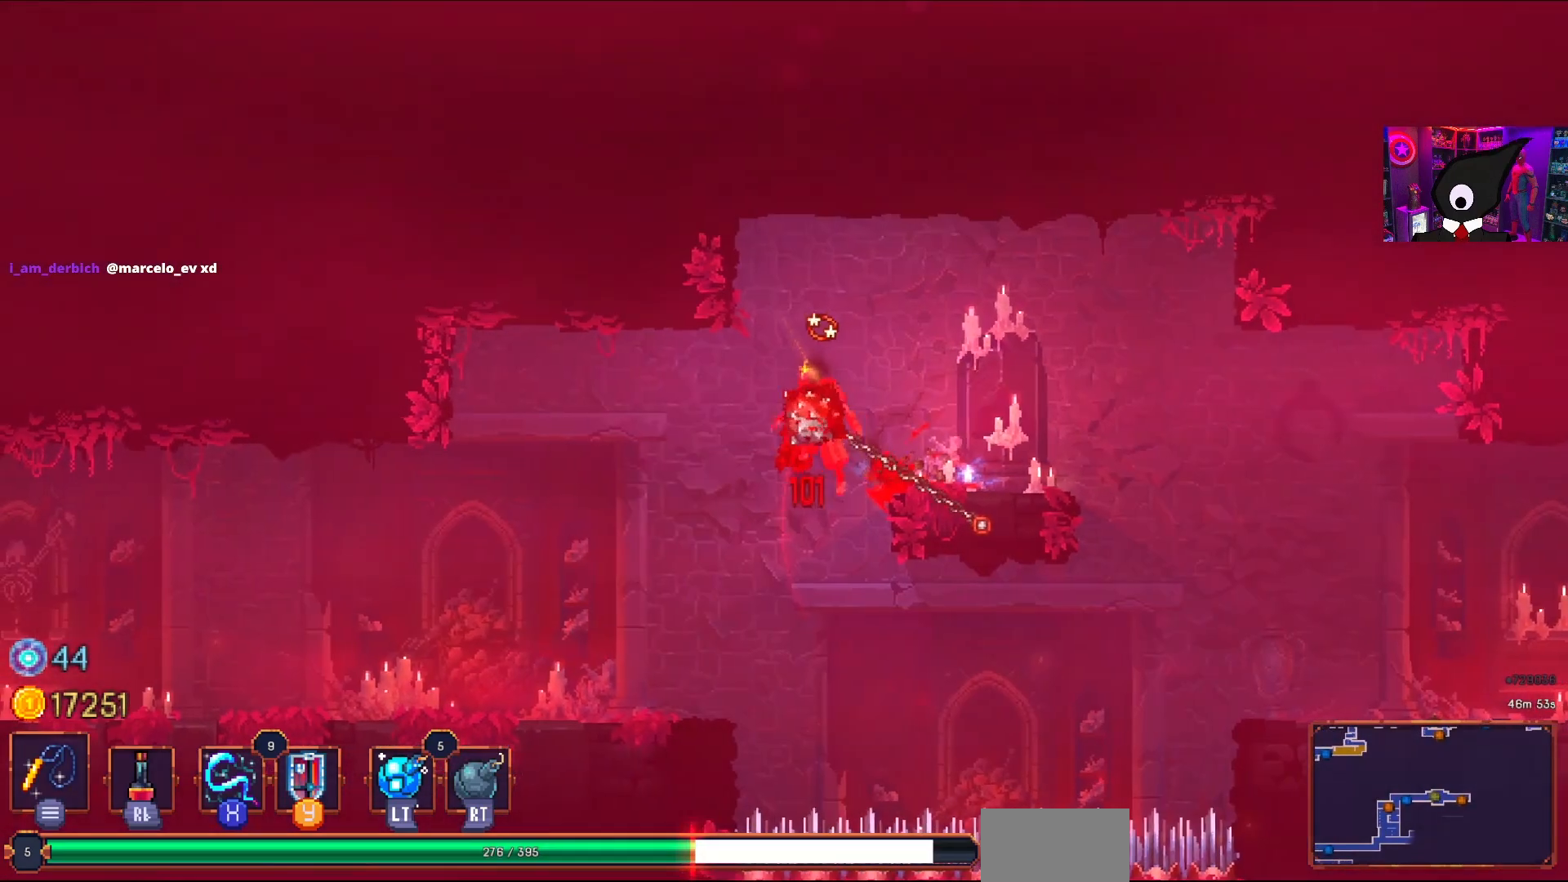
{"buttons": ["DPAD_LEFT"], "right_stick": "center", "events": []}
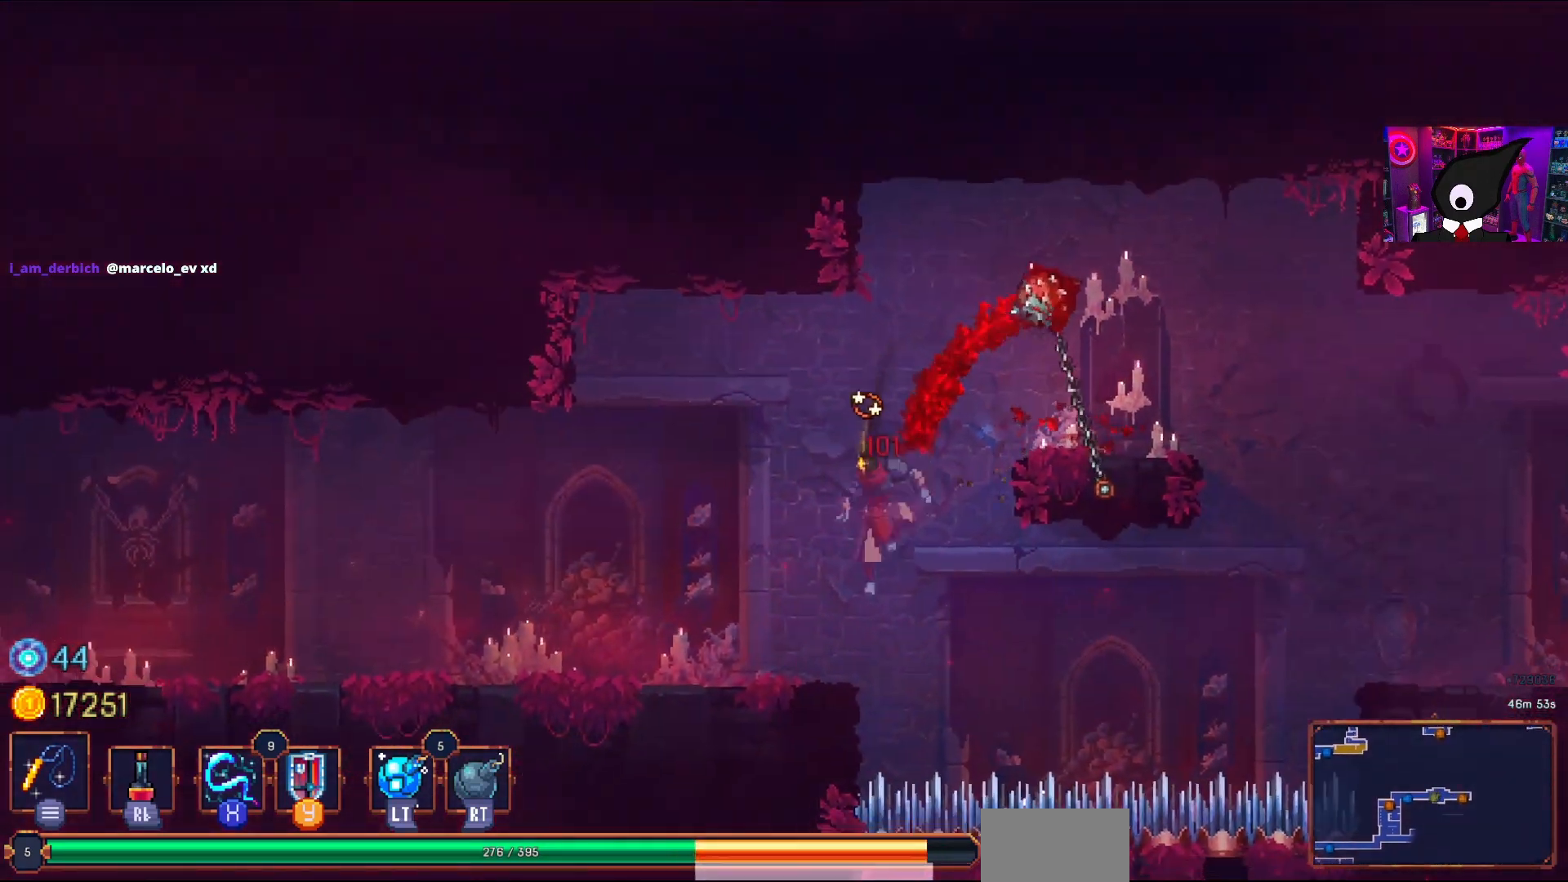
{"buttons": ["DPAD_LEFT"], "right_stick": "center", "events": []}
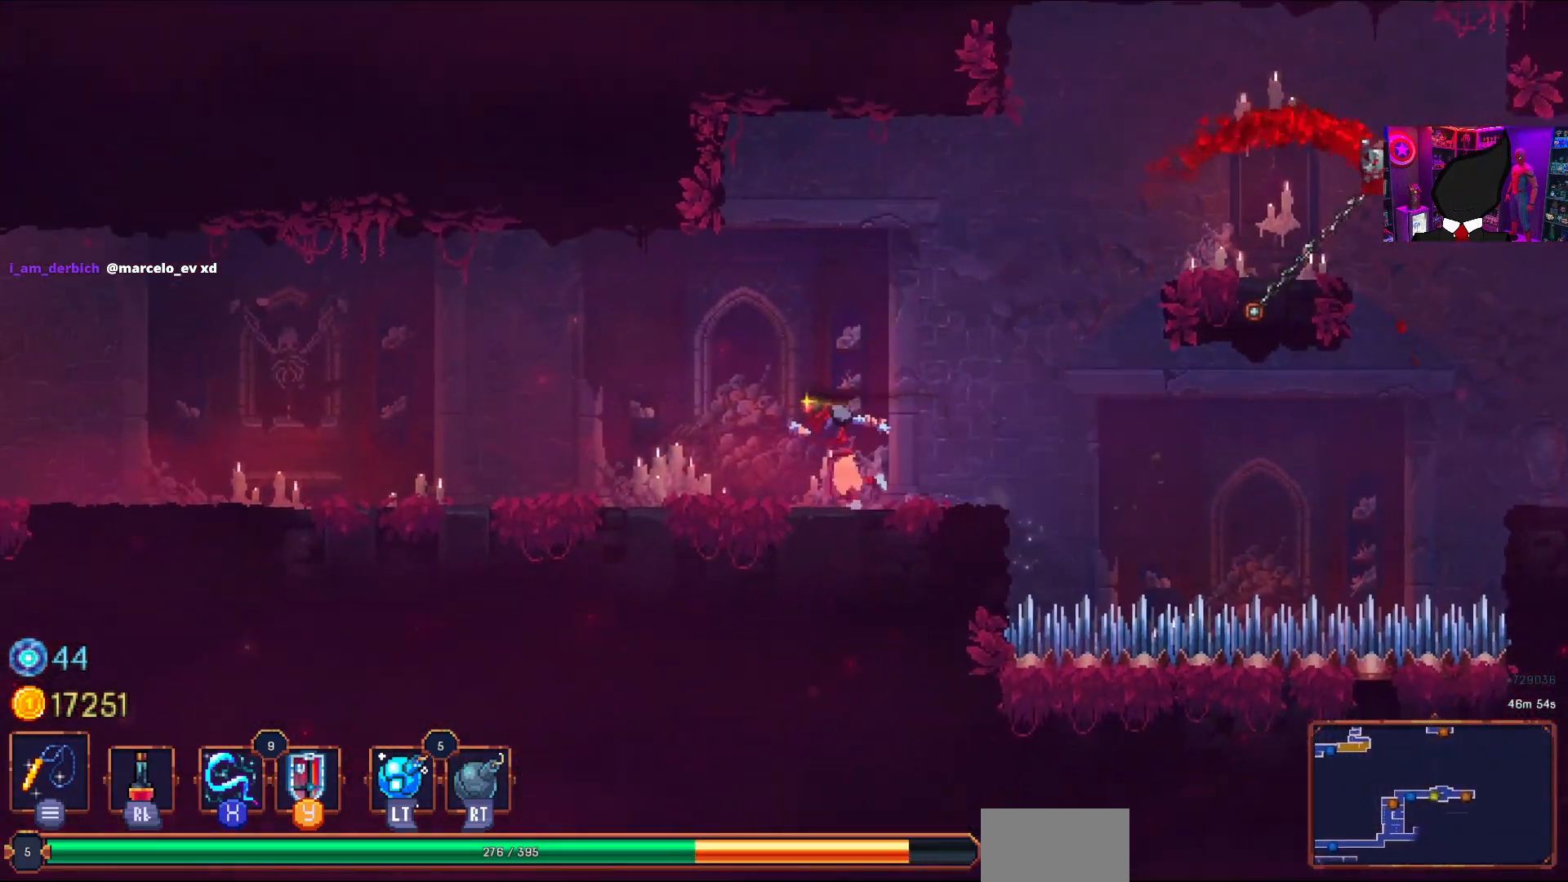
{"buttons": ["DPAD_LEFT"], "right_stick": "center", "events": []}
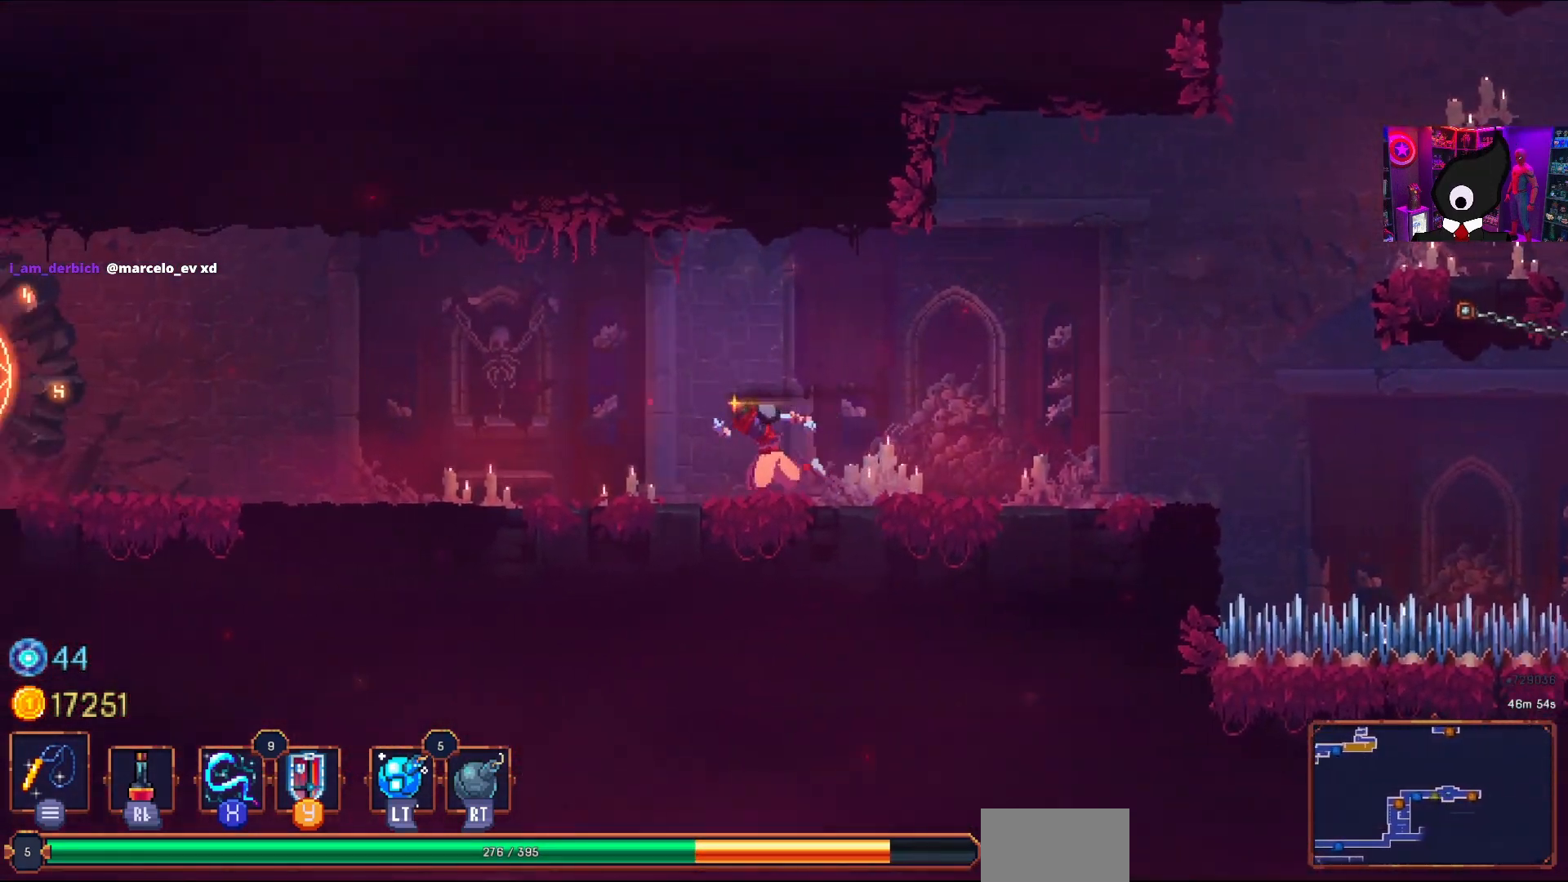
{"buttons": ["DPAD_LEFT"], "right_stick": "center", "events": []}
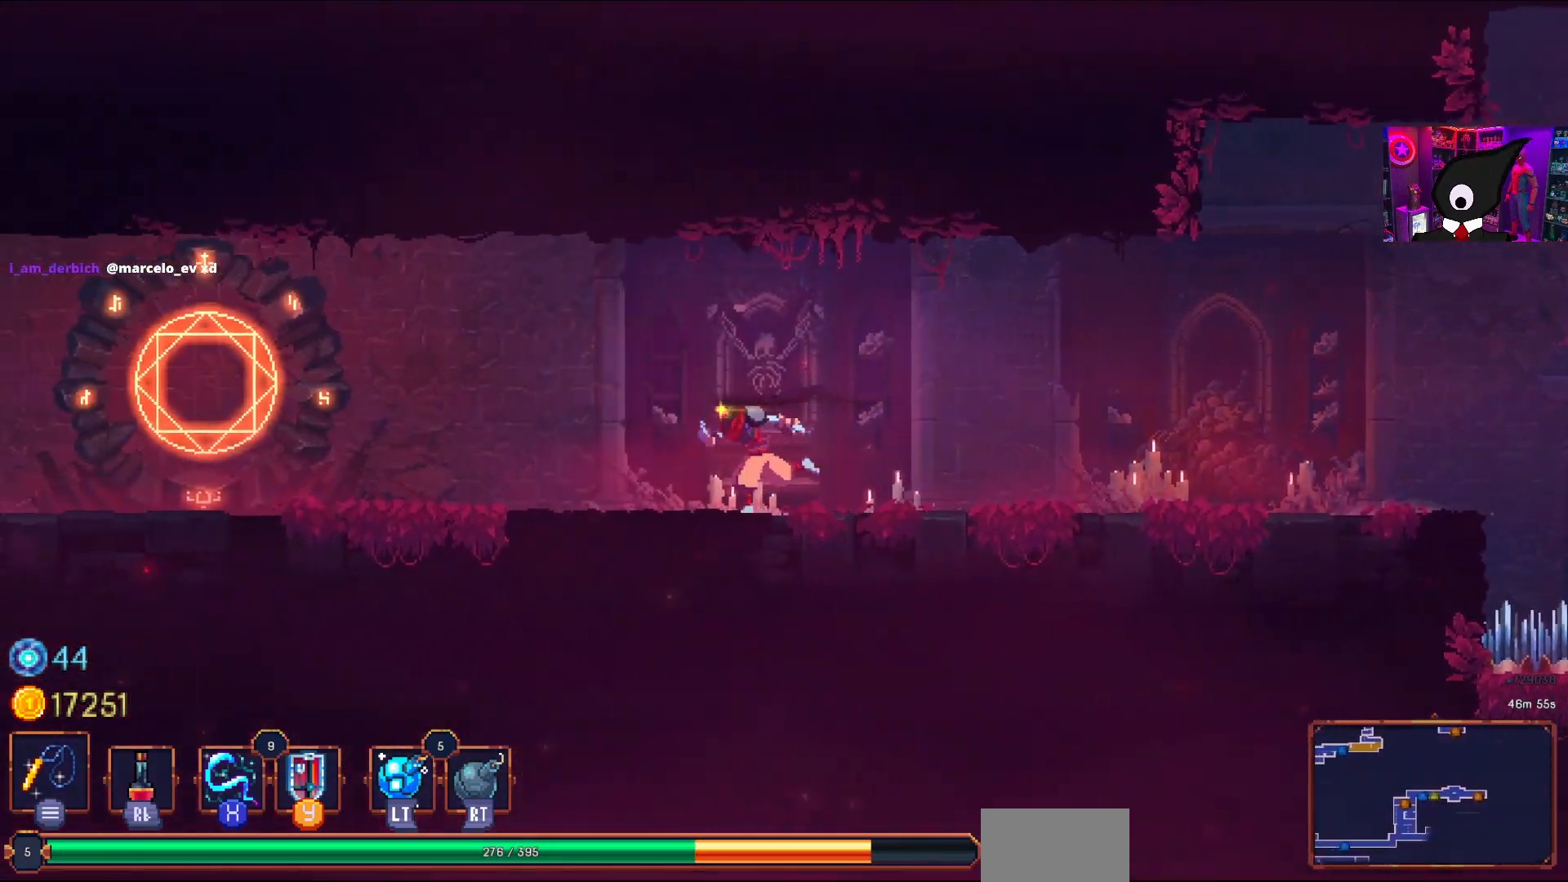
{"buttons": ["DPAD_LEFT"], "right_stick": "center", "events": [[17, "CIRCLE", "down"], [100, "CIRCLE", "up"]]}
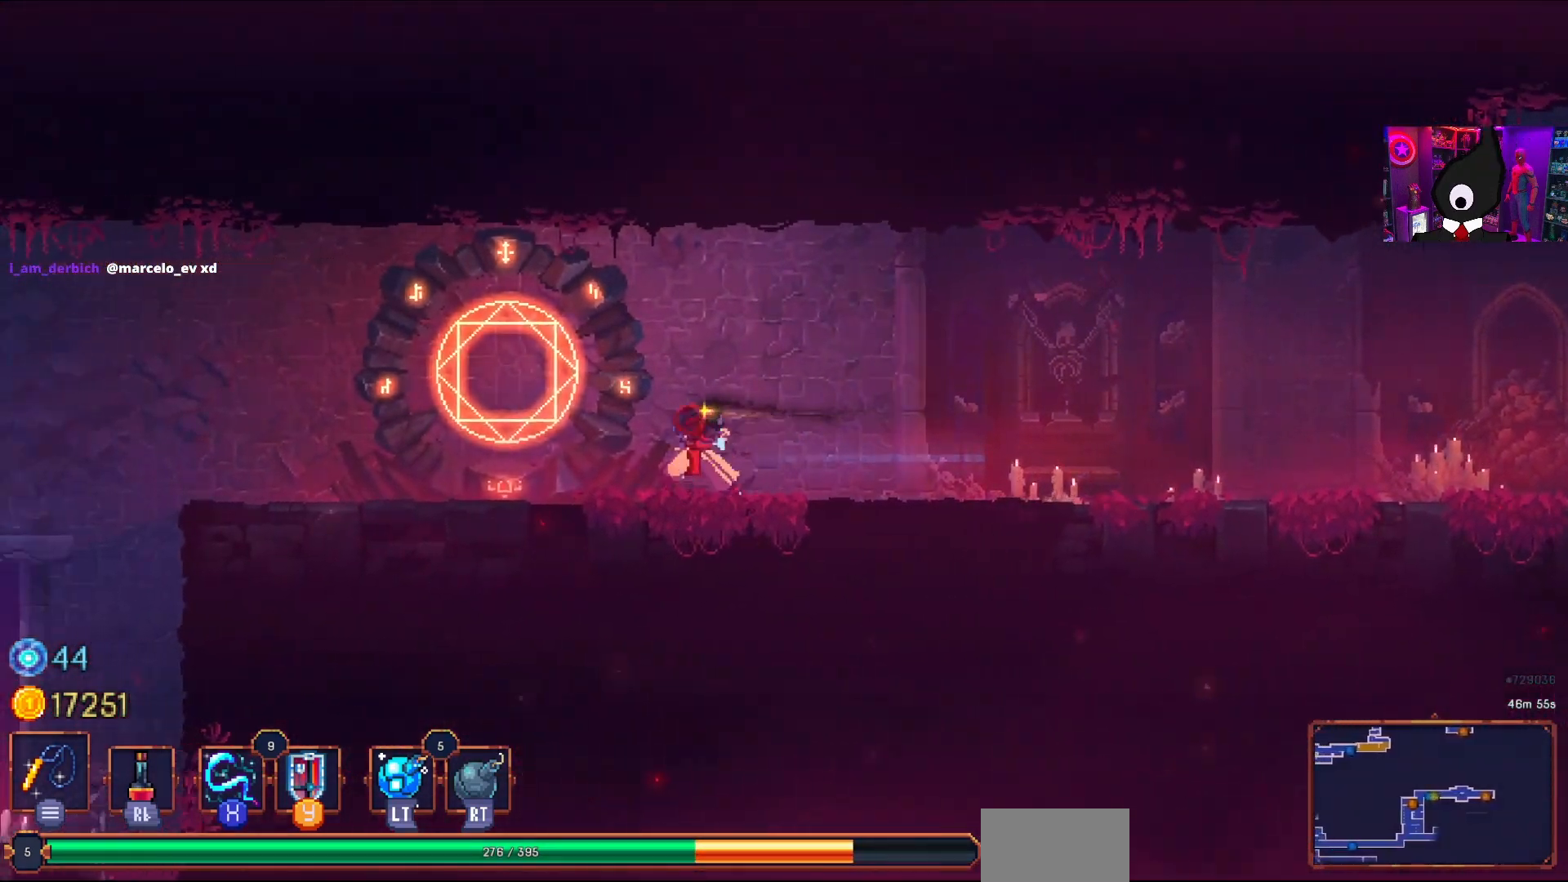
{"buttons": ["DPAD_DOWN"], "right_stick": "center", "events": [[183, "L1", "down"], [200, "DPAD_LEFT", "up"], [317, "L1", "up"], [450, "DPAD_DOWN", "down"]]}
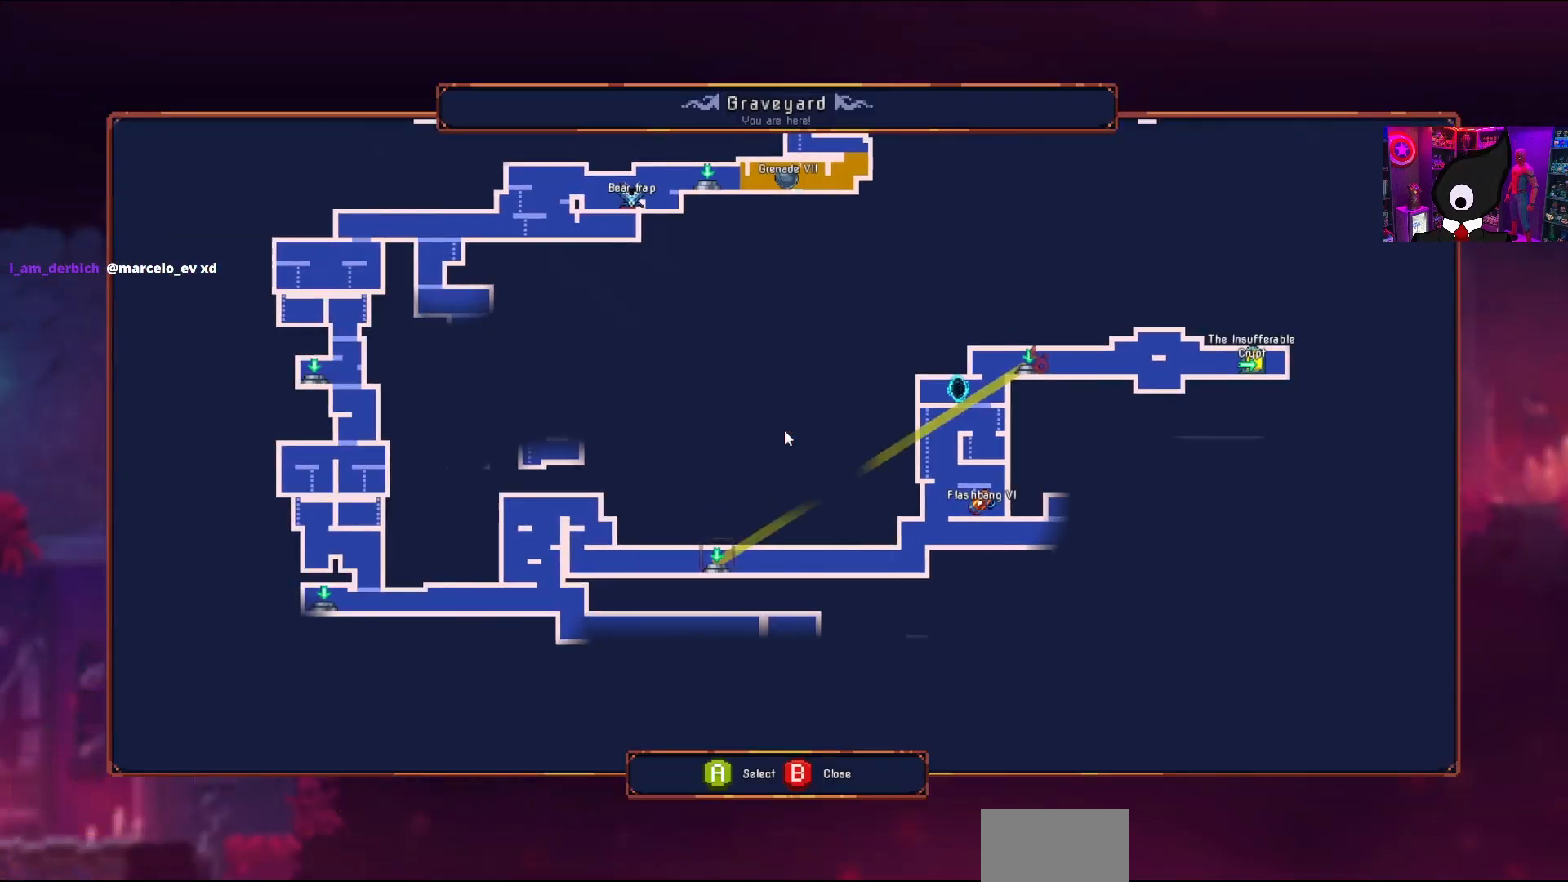
{"buttons": [], "right_stick": "center", "events": [[117, "DPAD_DOWN", "up"], [400, "CIRCLE", "down"], [500, "CIRCLE", "up"]]}
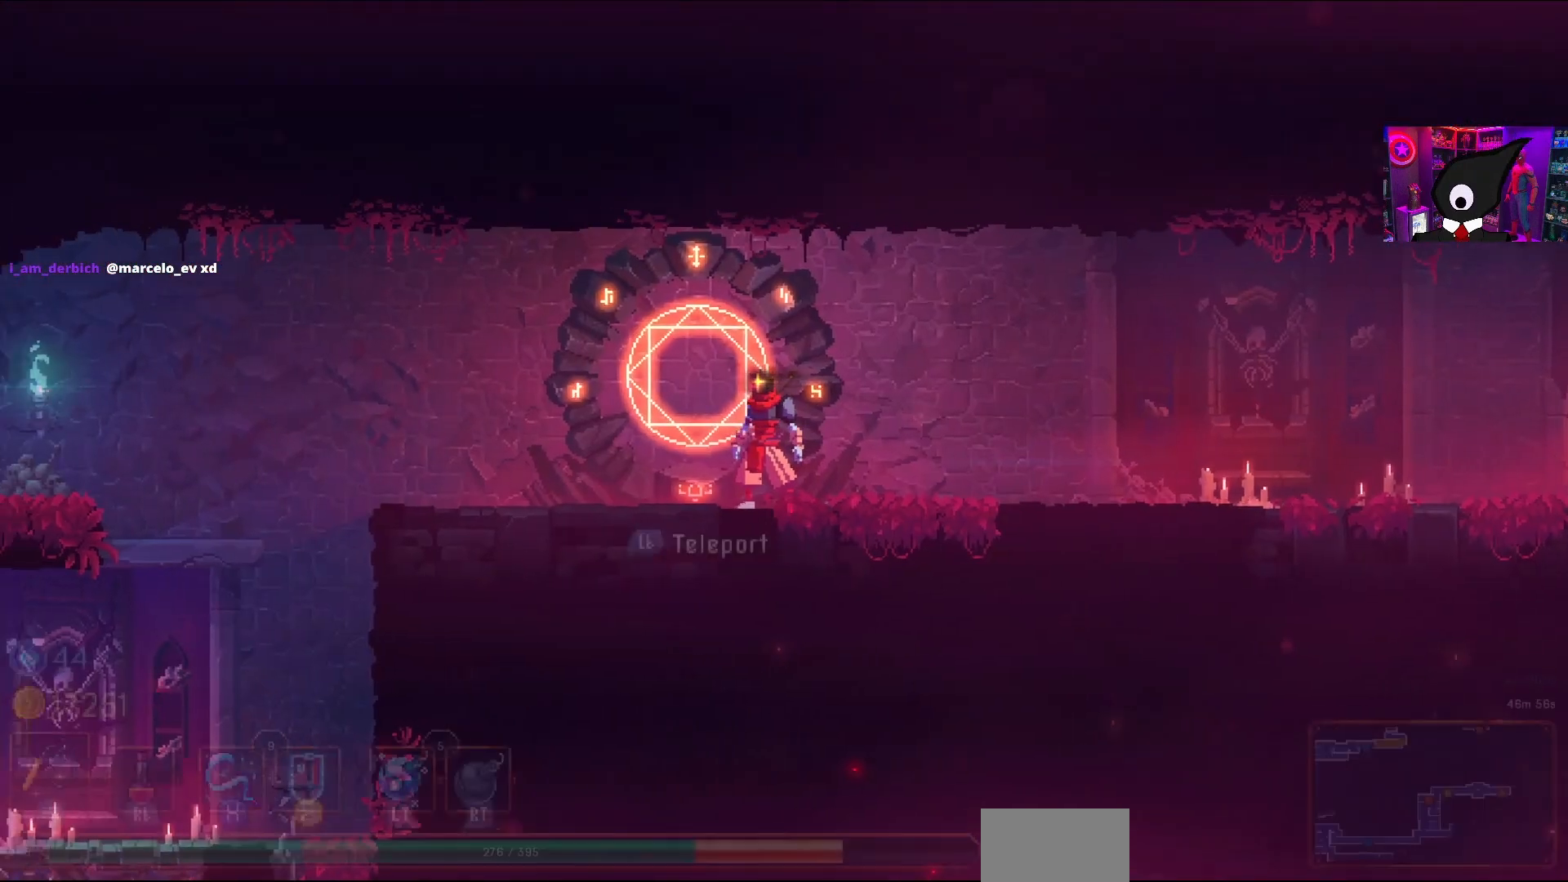
{"buttons": ["DPAD_LEFT"], "right_stick": "center", "events": [[50, "DPAD_LEFT", "down"], [67, "CIRCLE", "down"], [150, "CIRCLE", "up"], [233, "CIRCLE", "down"], [333, "CIRCLE", "up"]]}
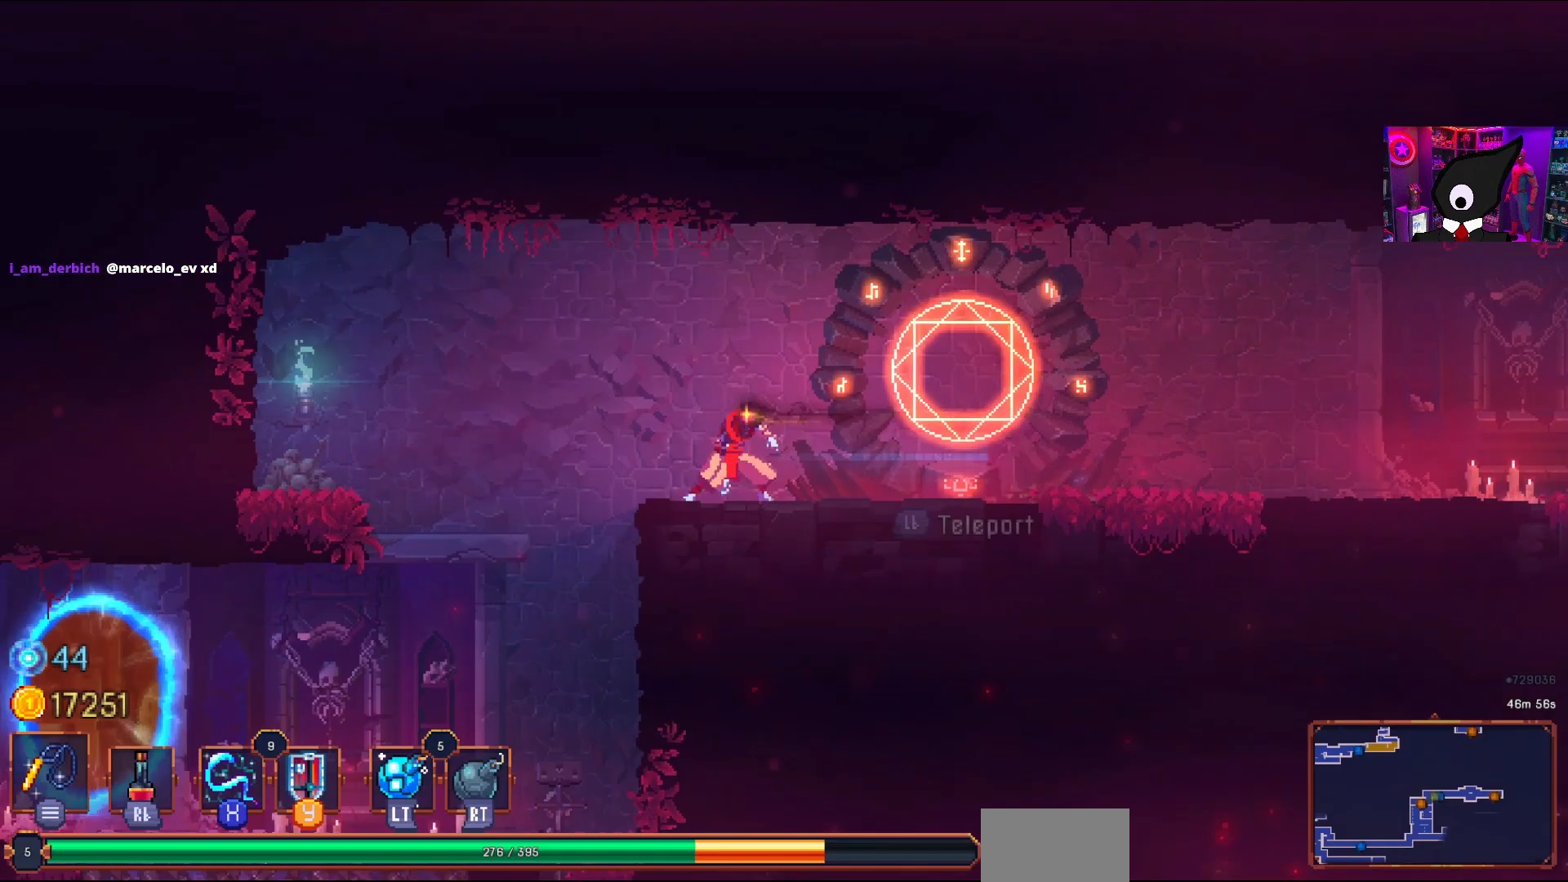
{"buttons": ["CROSS", "DPAD_DOWN"], "right_stick": "center", "events": [[267, "DPAD_DOWN", "down"], [300, "DPAD_LEFT", "up"], [350, "CROSS", "down"]]}
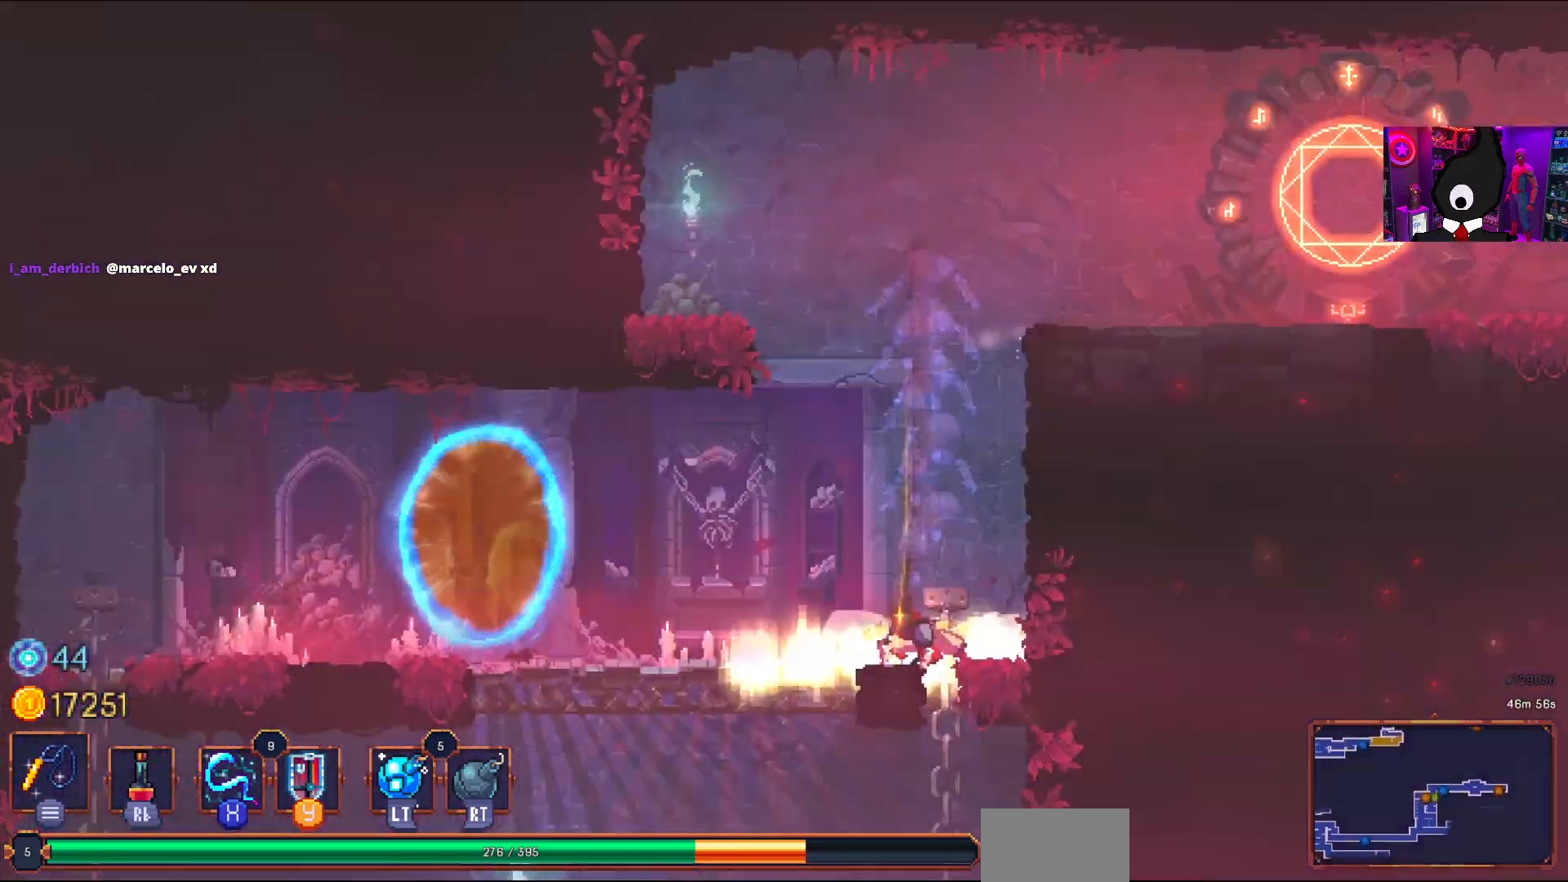
{"buttons": [], "right_stick": "center"}
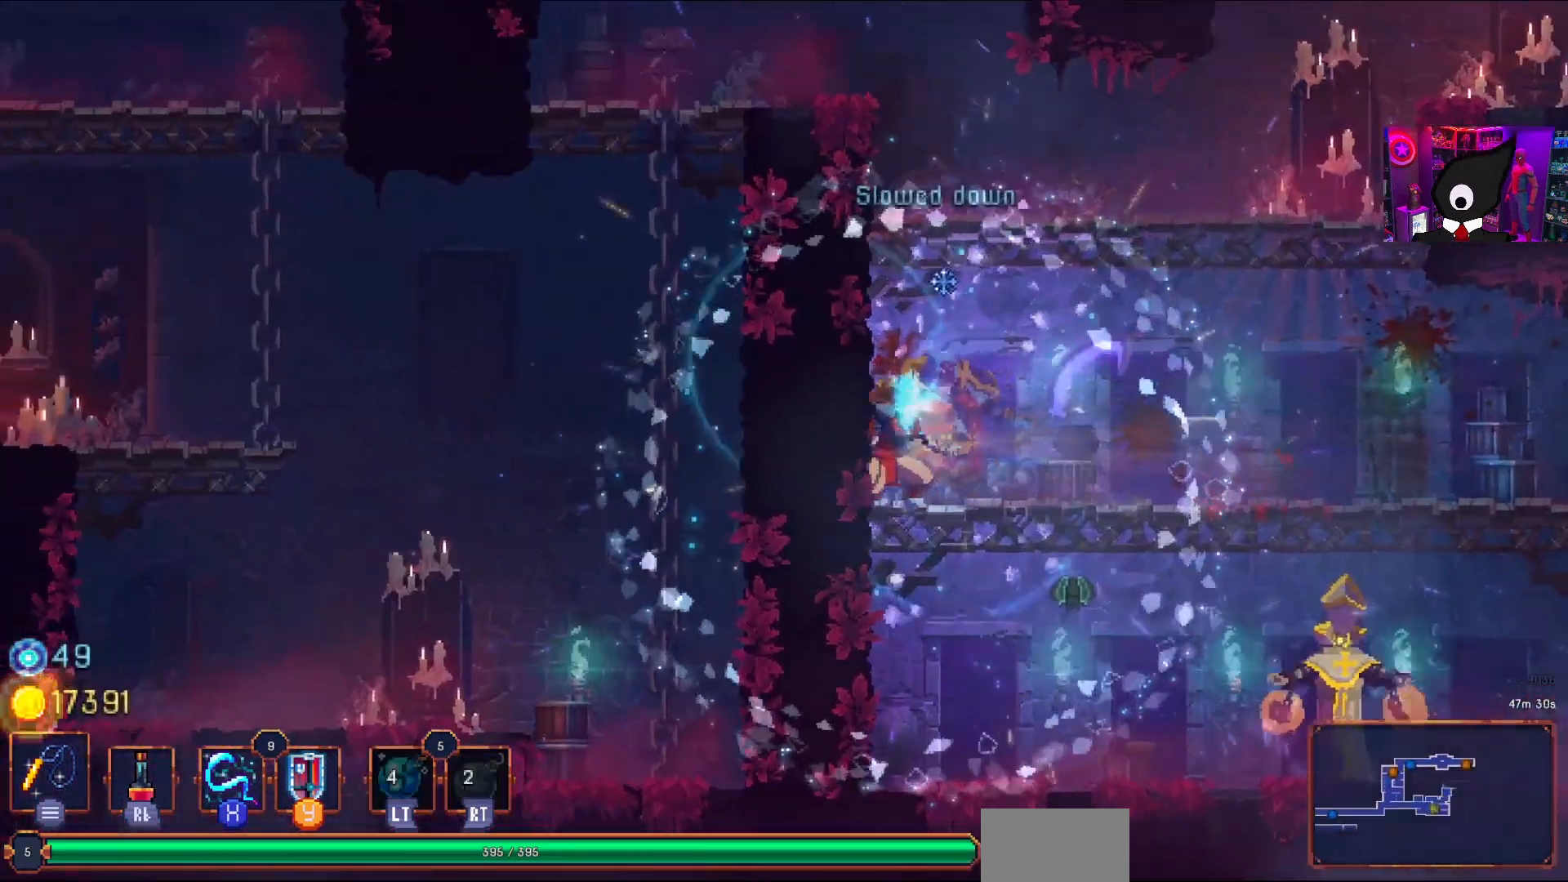
{"buttons": ["SQUARE"], "right_stick": "center", "events": [[17, "SQUARE", "down"], [133, "SQUARE", "up"], [183, "SQUARE", "down"], [283, "SQUARE", "up"], [350, "SQUARE", "down"], [433, "SQUARE", "up"], [500, "SQUARE", "down"]]}
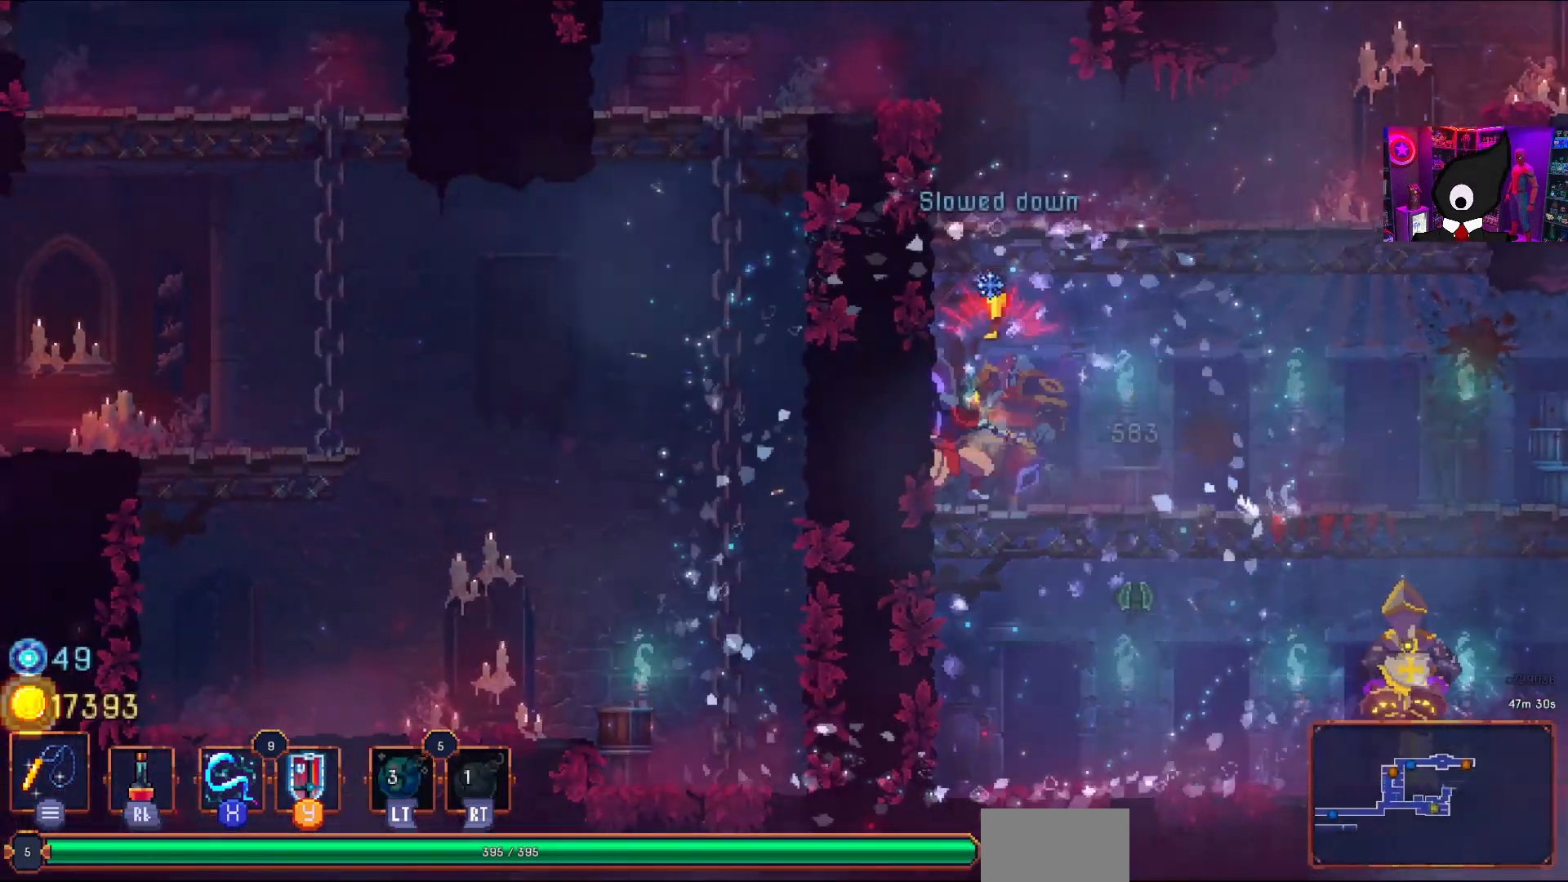
{"buttons": ["CIRCLE", "DPAD_RIGHT"], "right_stick": "center", "events": [[100, "SQUARE", "up"], [150, "SQUARE", "down"], [233, "SQUARE", "up"], [300, "DPAD_RIGHT", "down"], [333, "CIRCLE", "down"], [400, "CIRCLE", "up"], [450, "CIRCLE", "down"]]}
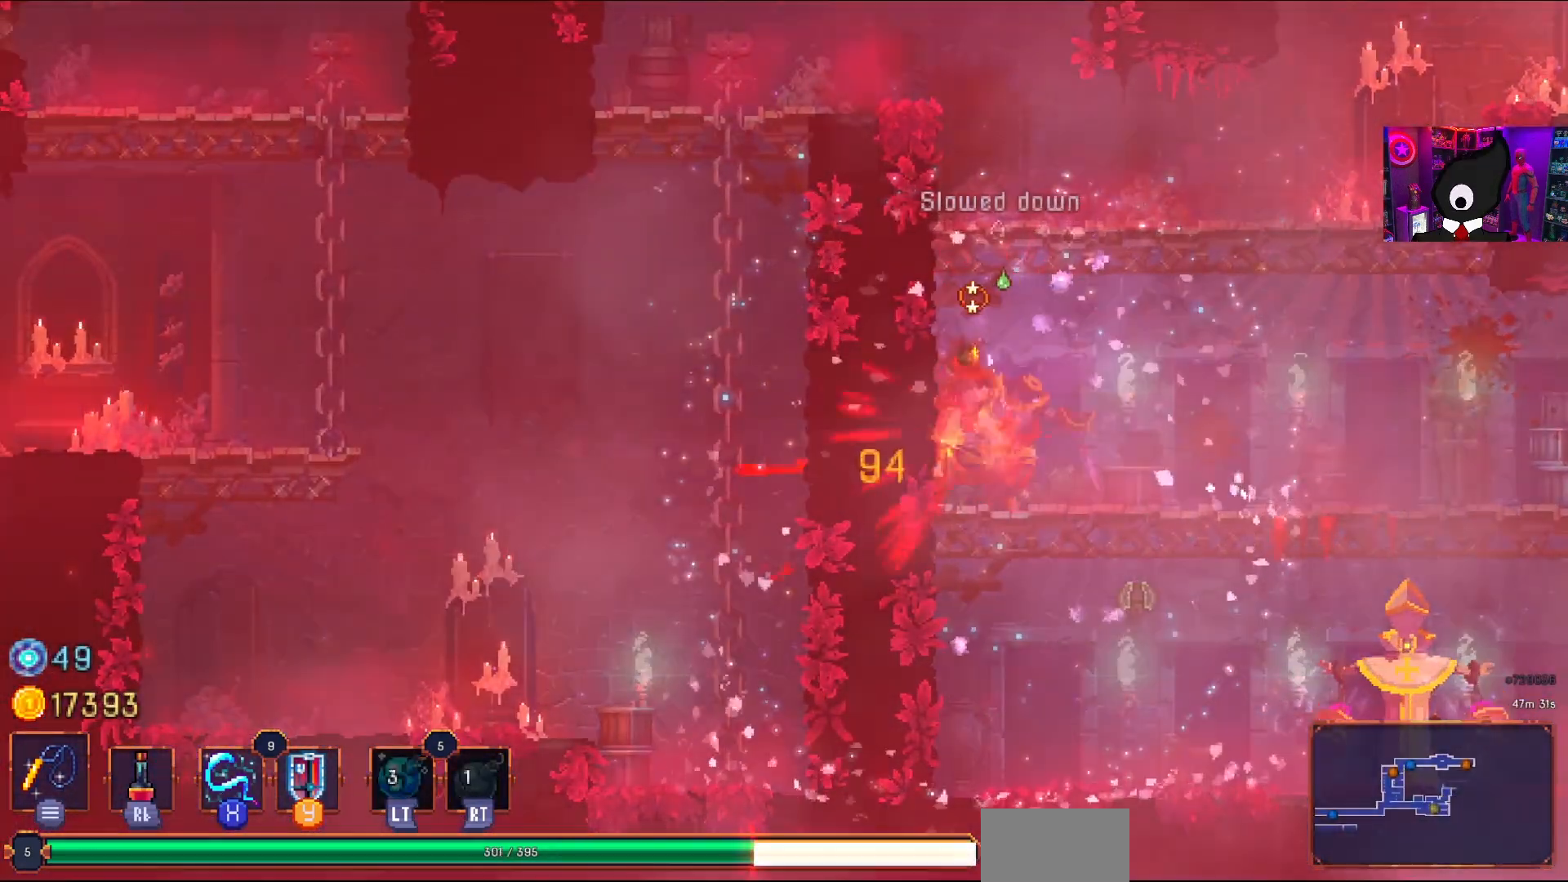
{"buttons": ["DPAD_RIGHT"], "right_stick": "center", "events": [[183, "CIRCLE", "up"], [217, "CIRCLE", "down"], [300, "CIRCLE", "up"], [350, "CIRCLE", "down"], [450, "CIRCLE", "up"]]}
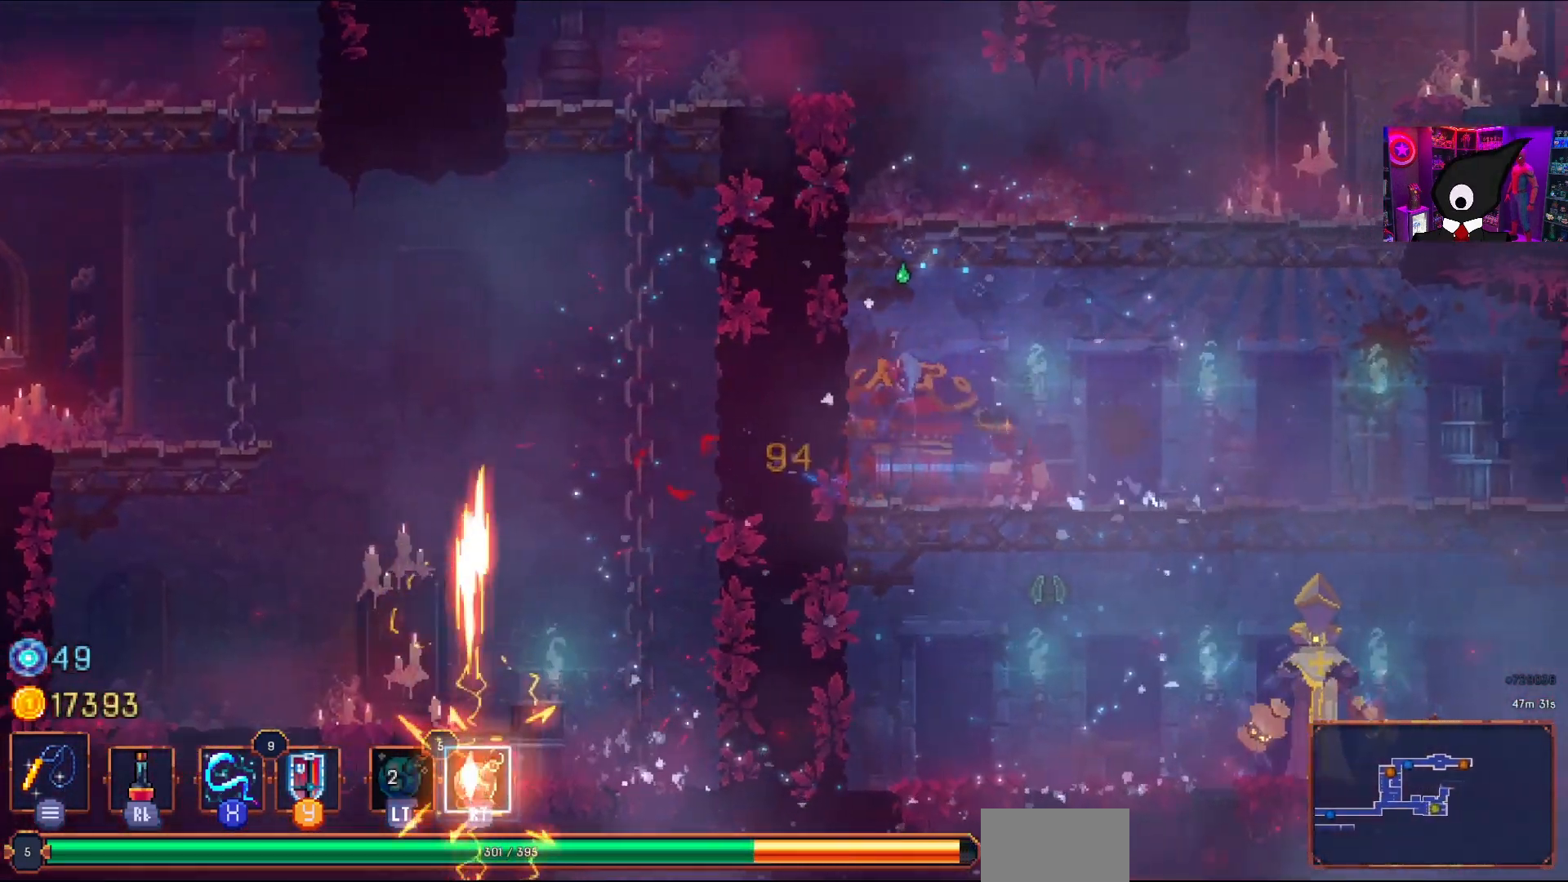
{"buttons": [], "right_stick": "center", "events": [[17, "CIRCLE", "down"], [83, "CIRCLE", "up"], [217, "DPAD_RIGHT", "up"], [233, "DPAD_LEFT", "down"], [250, "SQUARE", "down"], [350, "SQUARE", "up"], [367, "DPAD_LEFT", "up"], [400, "SQUARE", "down"], [483, "SQUARE", "up"]]}
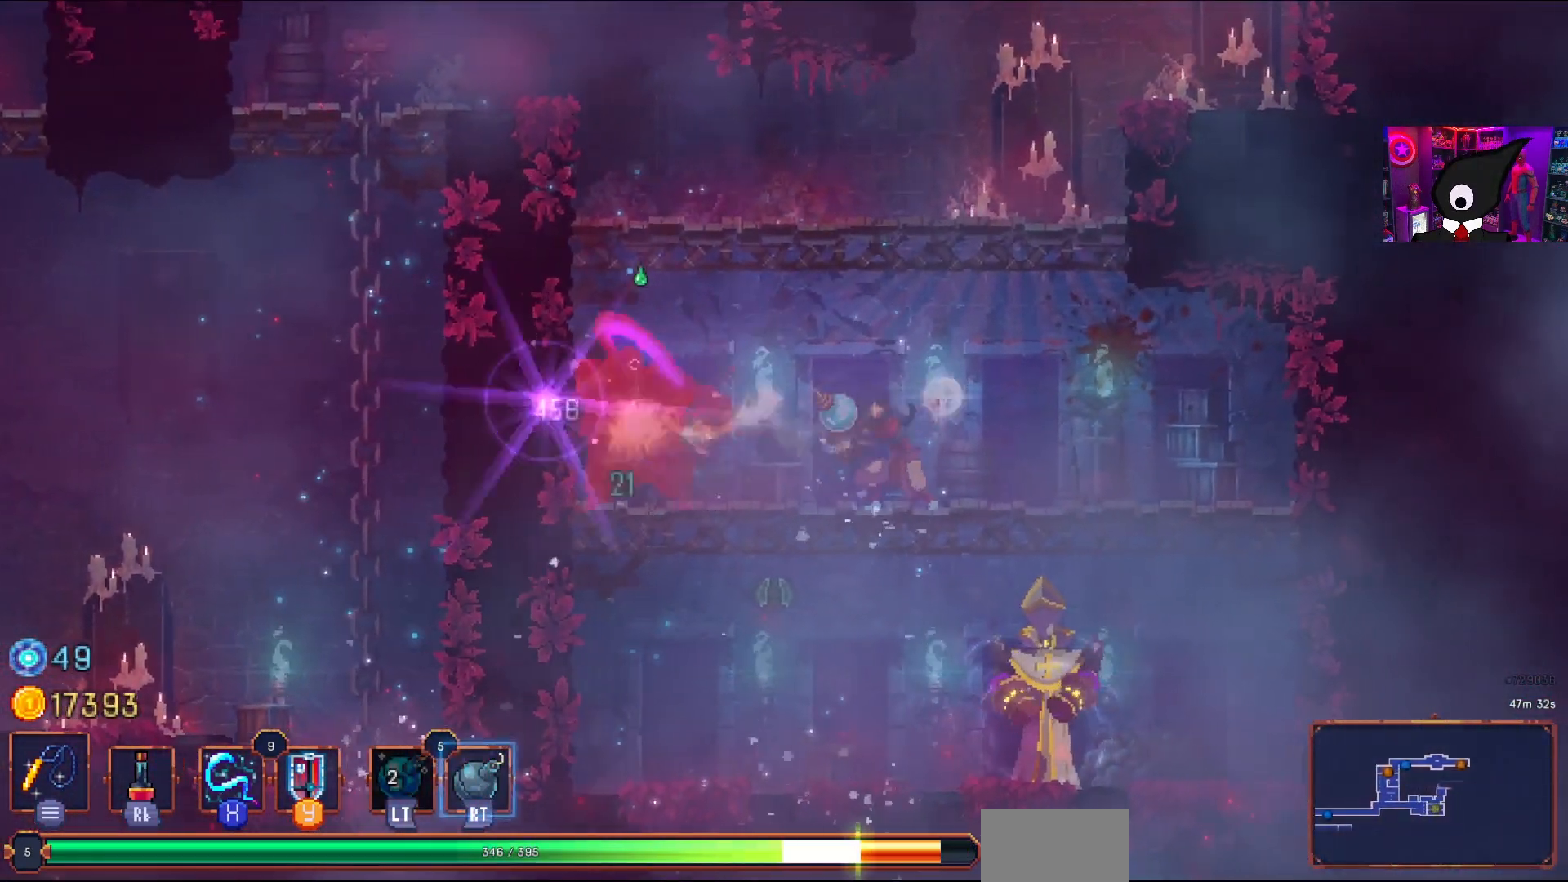
{"buttons": [], "right_stick": "center", "events": [[67, "SQUARE", "down"], [167, "SQUARE", "up"], [267, "DPAD_LEFT", "down"], [300, "TRIANGLE", "down"], [383, "TRIANGLE", "up"], [433, "DPAD_LEFT", "up"]]}
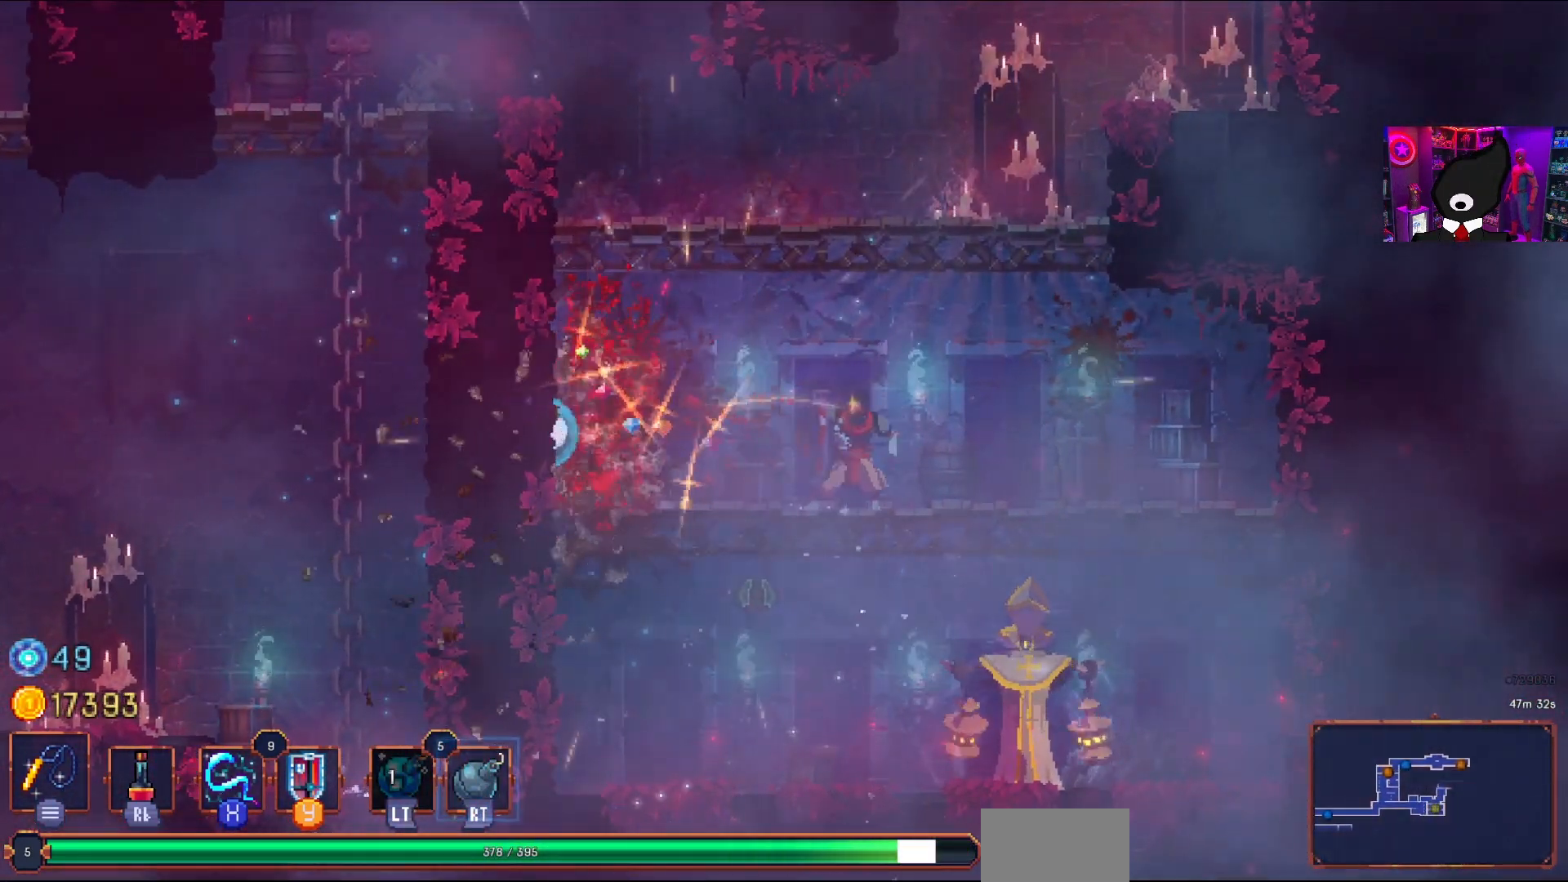
{"buttons": ["CROSS"], "right_stick": "center", "events": [[467, "CROSS", "down"]]}
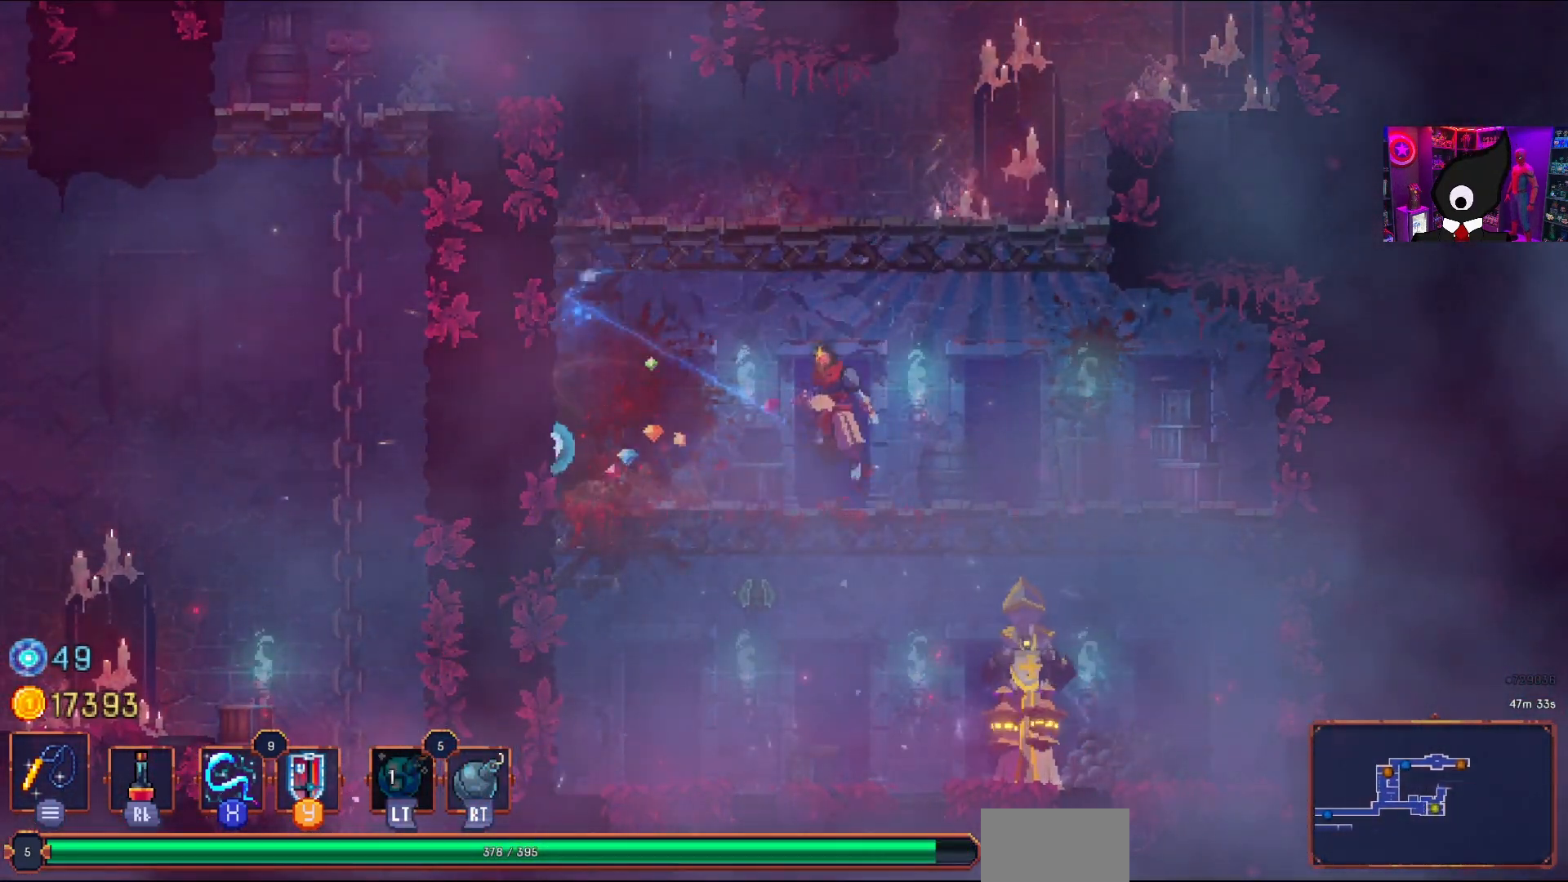
{"buttons": ["DPAD_DOWN"], "right_stick": "center", "events": [[67, "DPAD_DOWN", "down"], [133, "CROSS", "up"], [183, "CROSS", "down"], [483, "CROSS", "up"]]}
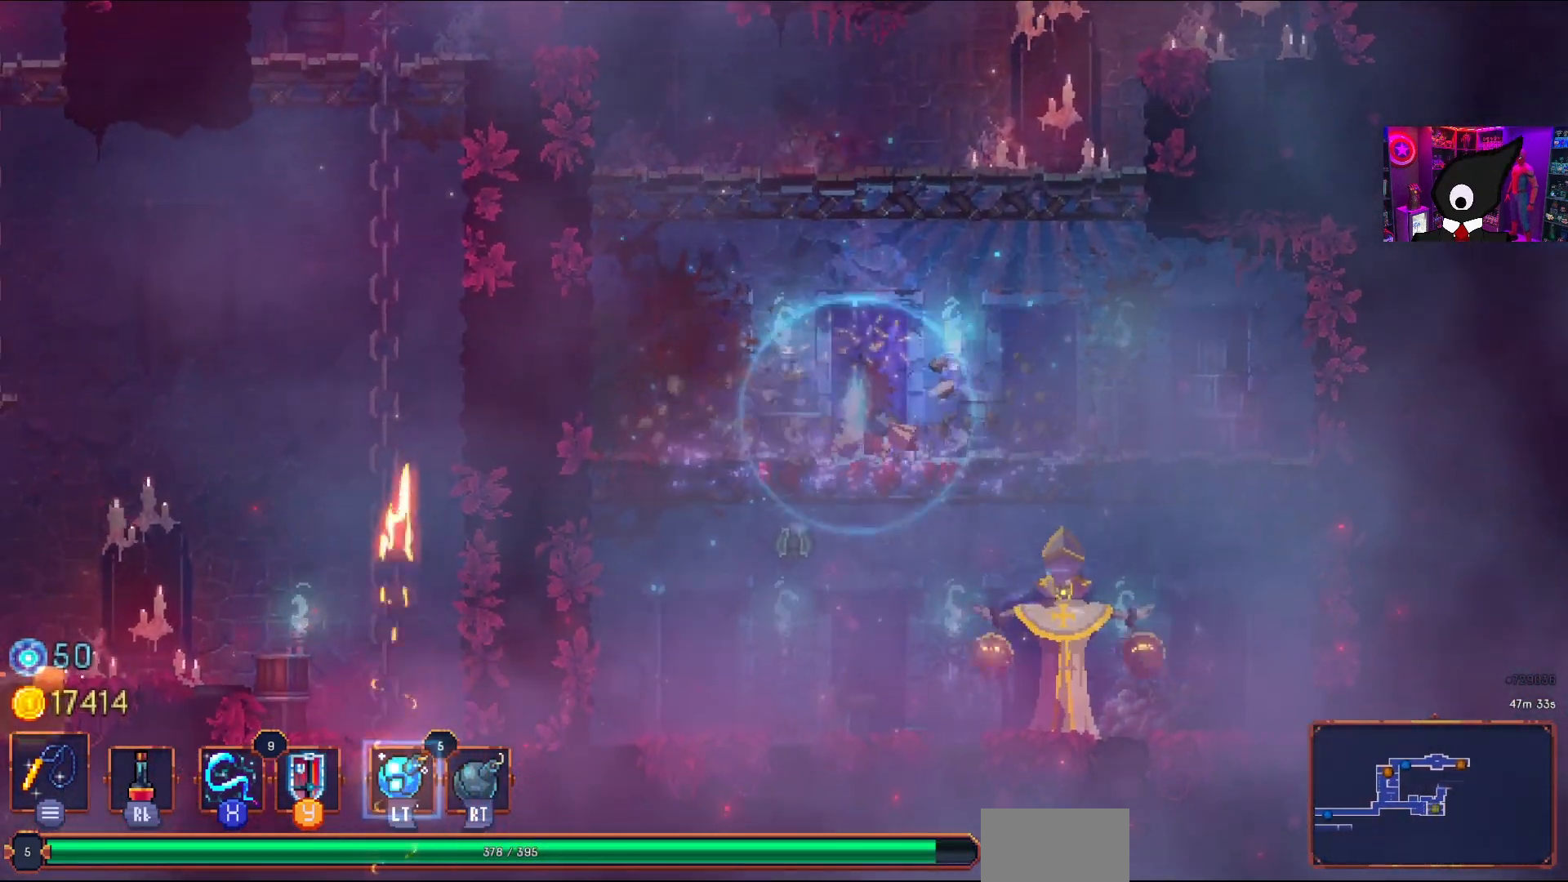
{"buttons": ["CROSS", "DPAD_DOWN"], "right_stick": "center", "events": [[17, "DPAD_DOWN", "up"], [300, "DPAD_DOWN", "down"], [433, "CROSS", "down"]]}
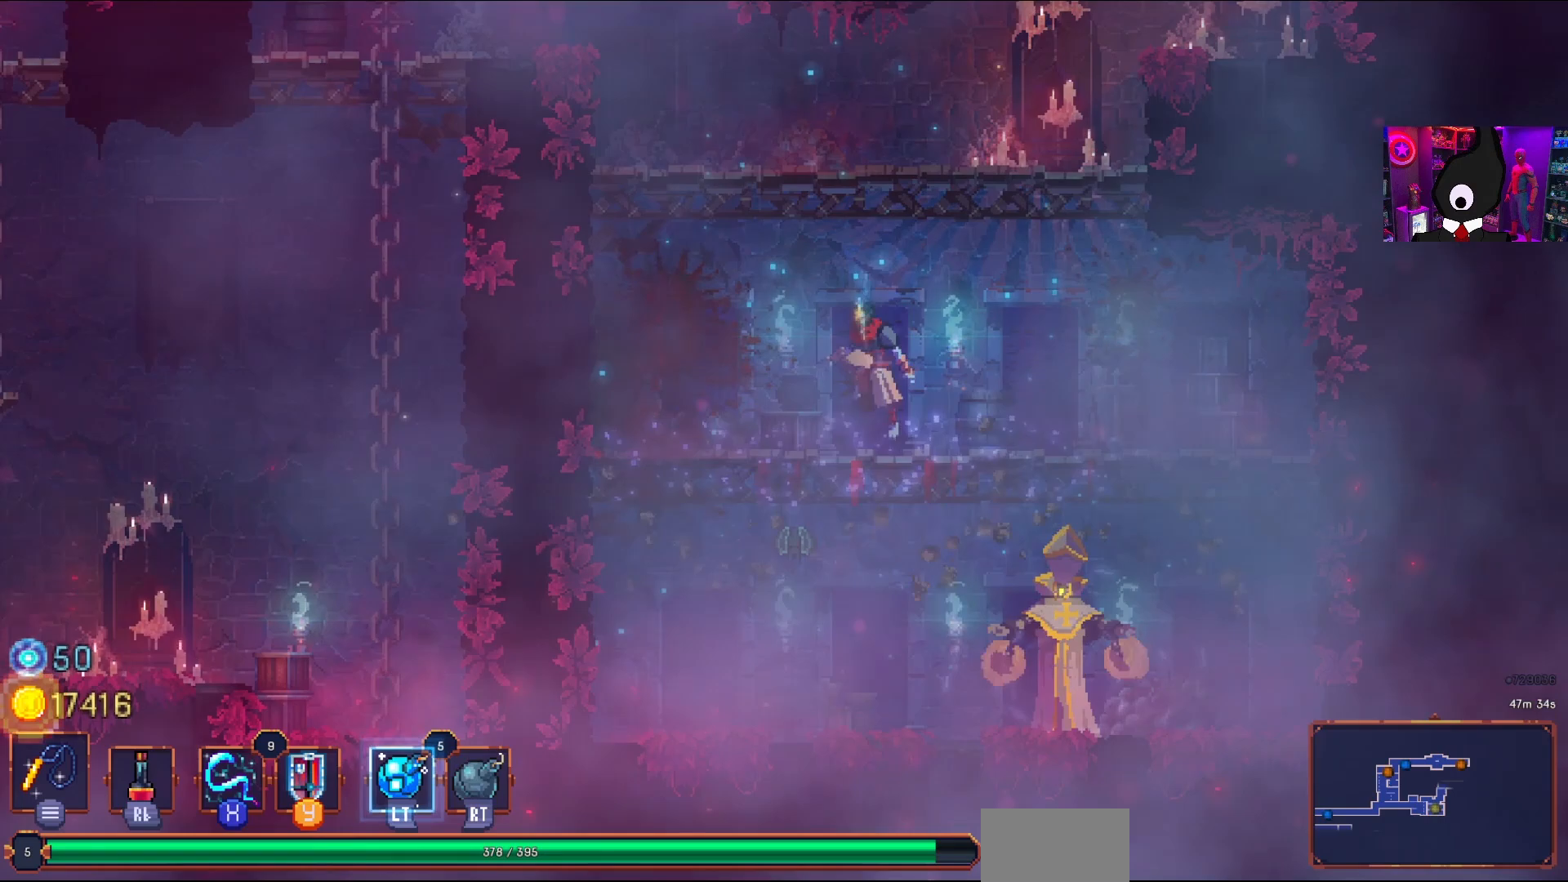
{"buttons": [], "right_stick": "center", "events": [[17, "CROSS", "up"], [67, "CROSS", "down"], [350, "DPAD_DOWN", "up"], [383, "CROSS", "up"]]}
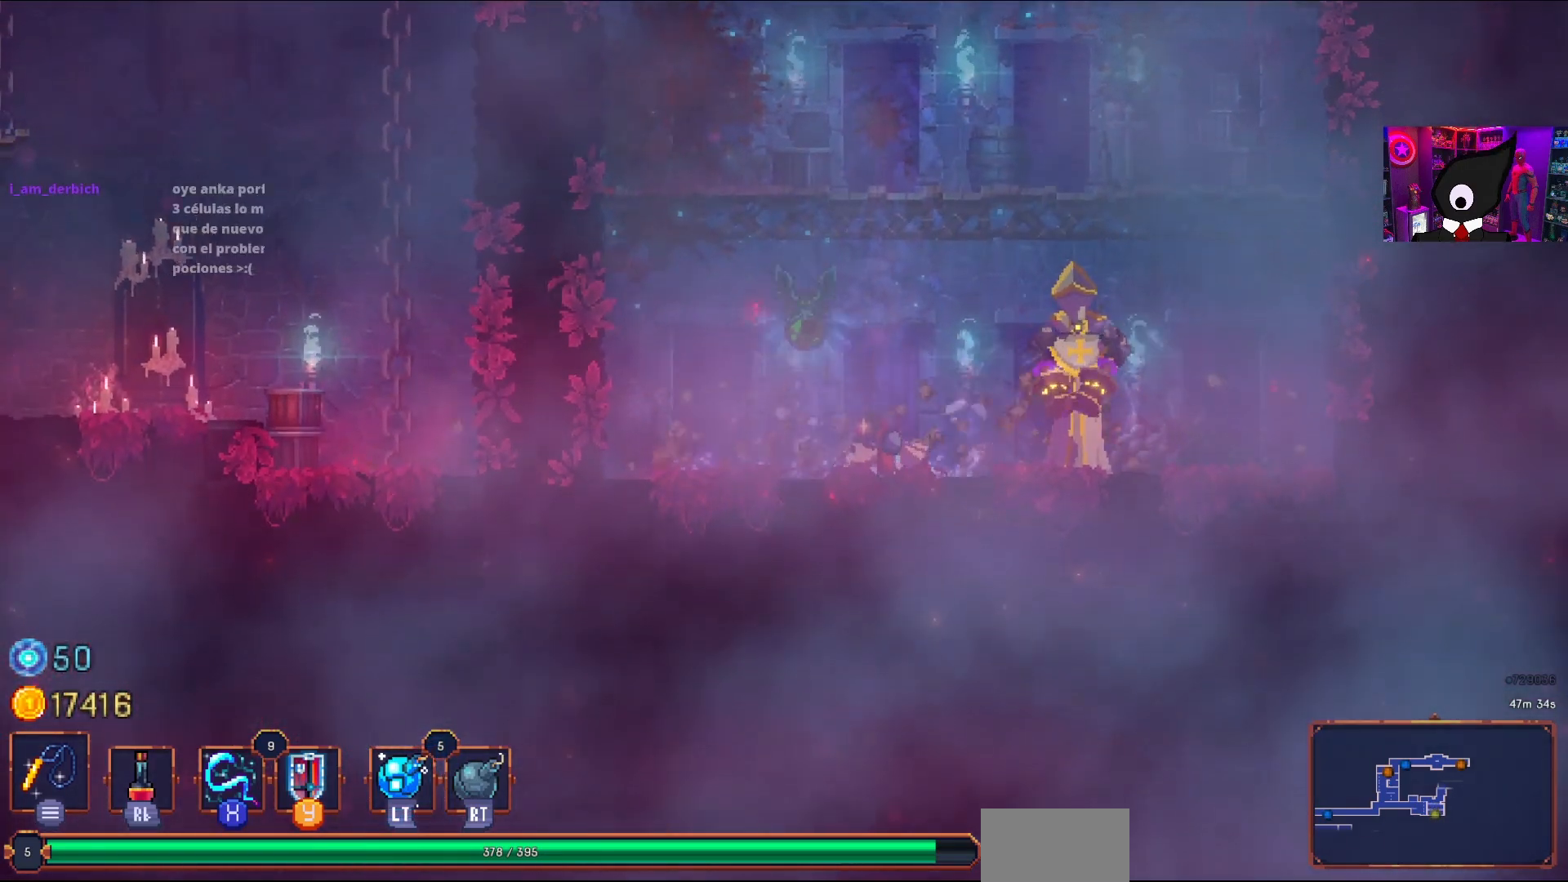
{"buttons": ["DPAD_RIGHT"], "right_stick": "center", "events": [[117, "DPAD_RIGHT", "down"], [150, "CIRCLE", "down"], [217, "R2", "down"], [300, "CIRCLE", "up"], [350, "L2", "down"], [350, "R2", "up"], [483, "L2", "up"]]}
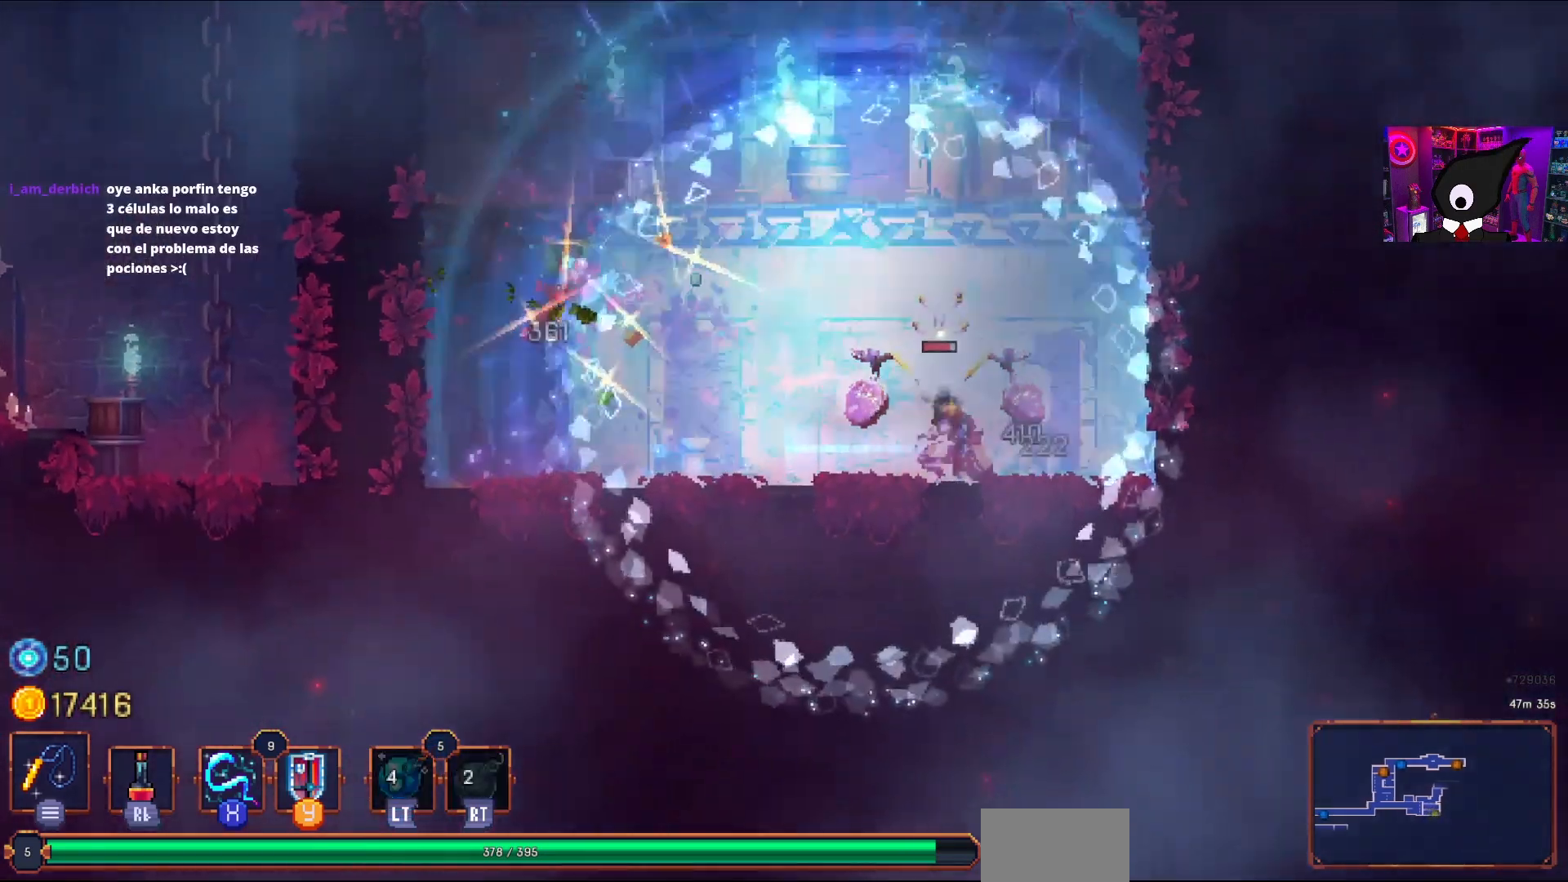
{"buttons": ["SQUARE"], "right_stick": "center", "events": [[100, "SQUARE", "down"], [133, "DPAD_RIGHT", "up"], [167, "DPAD_LEFT", "down"], [200, "SQUARE", "up"], [267, "SQUARE", "down"], [317, "DPAD_LEFT", "up"], [367, "SQUARE", "up"], [433, "SQUARE", "down"]]}
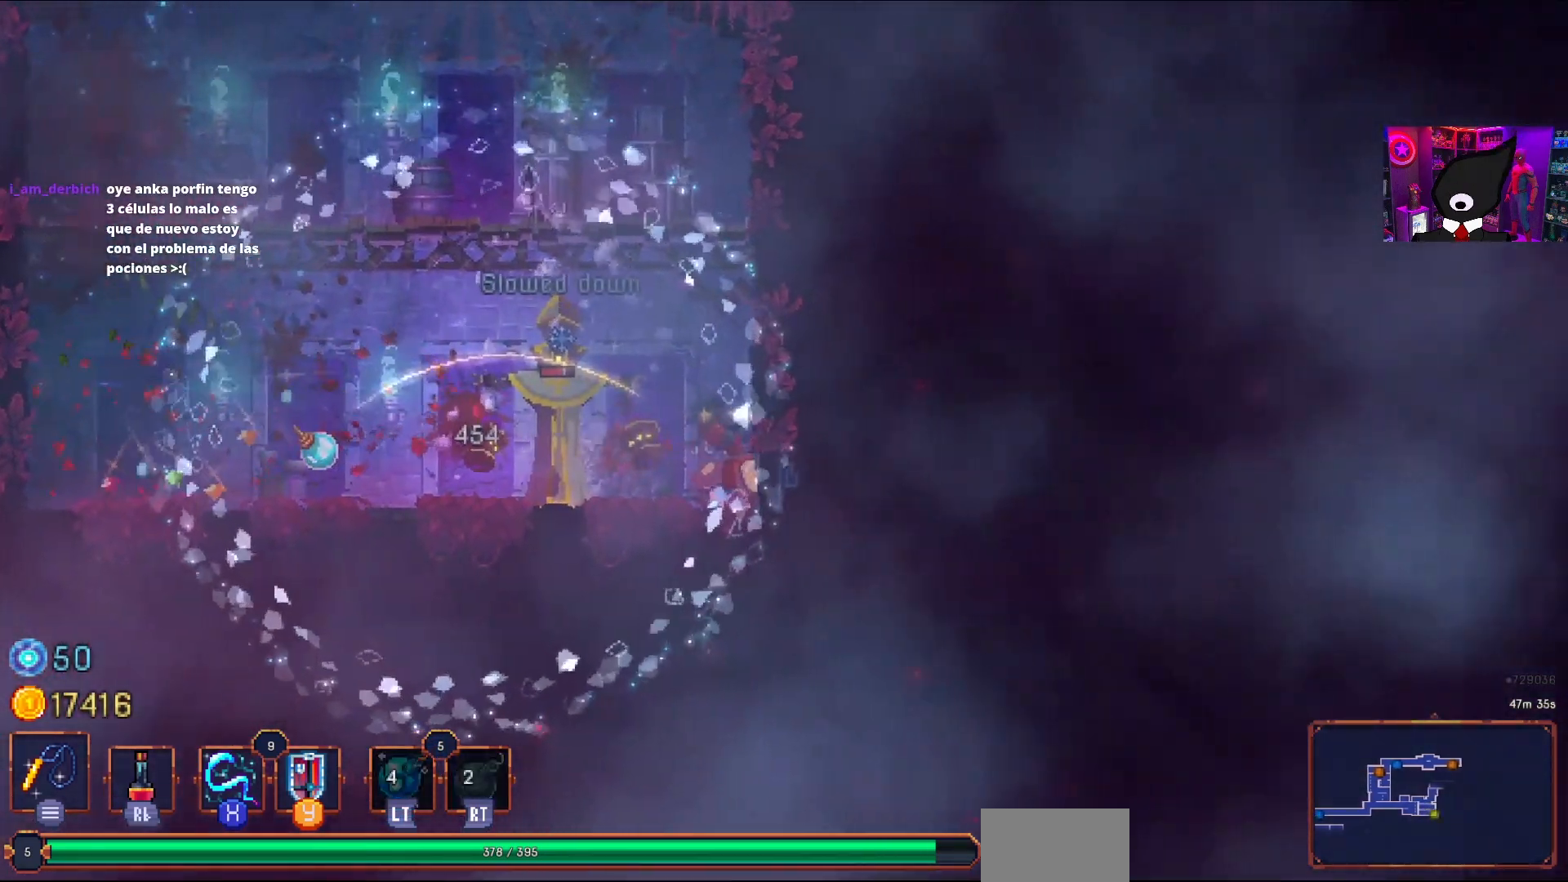
{"buttons": [], "right_stick": "center", "events": [[17, "SQUARE", "up"], [83, "SQUARE", "down"], [183, "SQUARE", "up"], [233, "SQUARE", "down"], [283, "SQUARE", "up"], [367, "SQUARE", "down"], [467, "SQUARE", "up"]]}
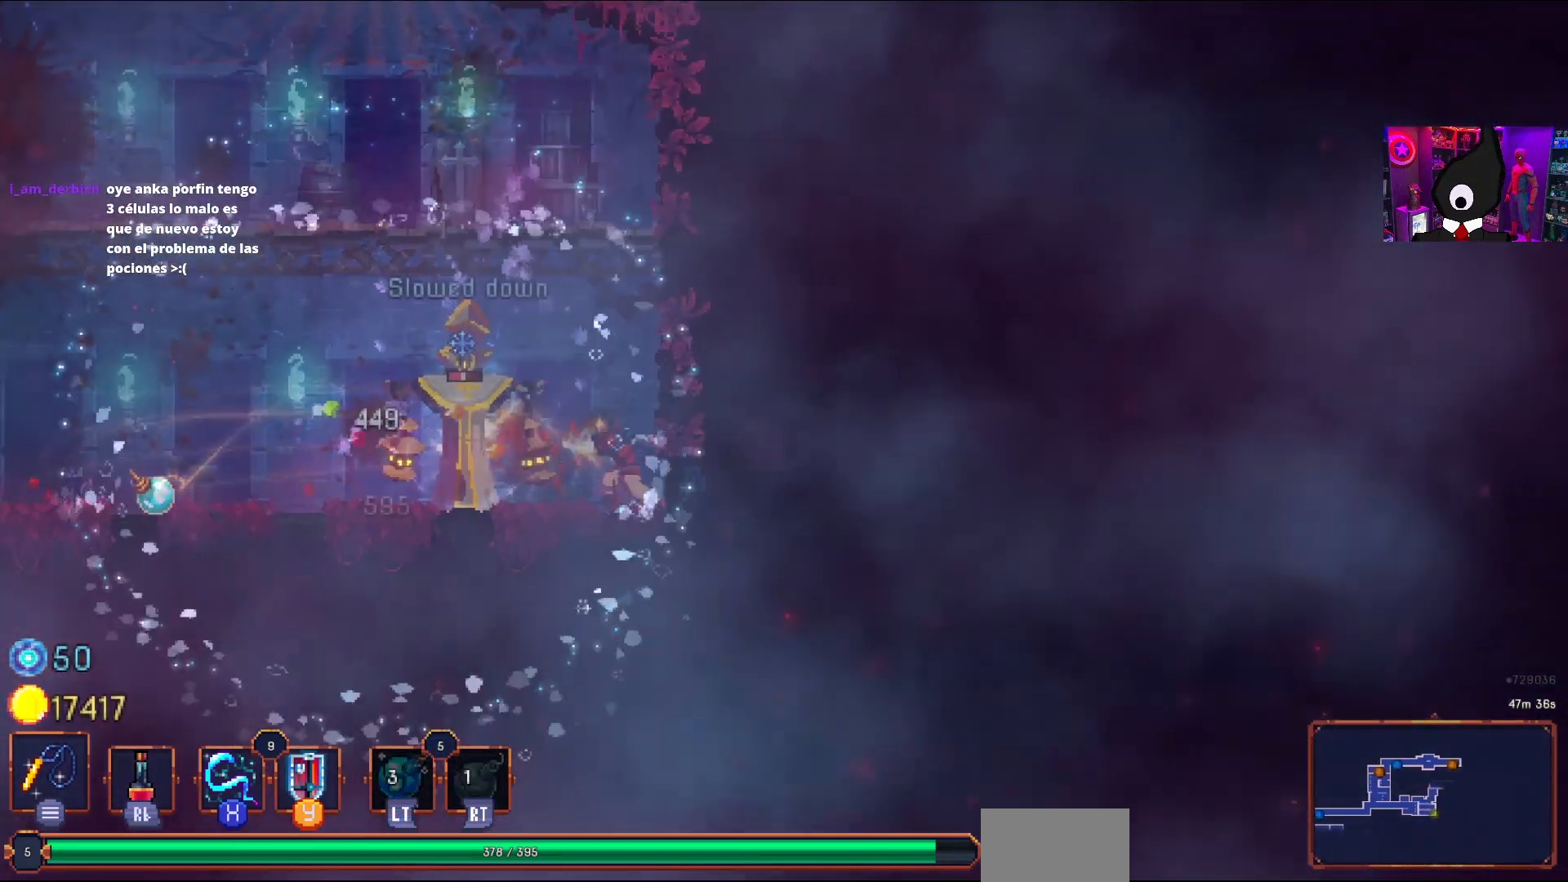
{"buttons": [], "right_stick": "center", "events": [[17, "SQUARE", "down"], [100, "SQUARE", "up"], [150, "SQUARE", "down"], [283, "SQUARE", "up"], [350, "SQUARE", "down"], [400, "SQUARE", "up"]]}
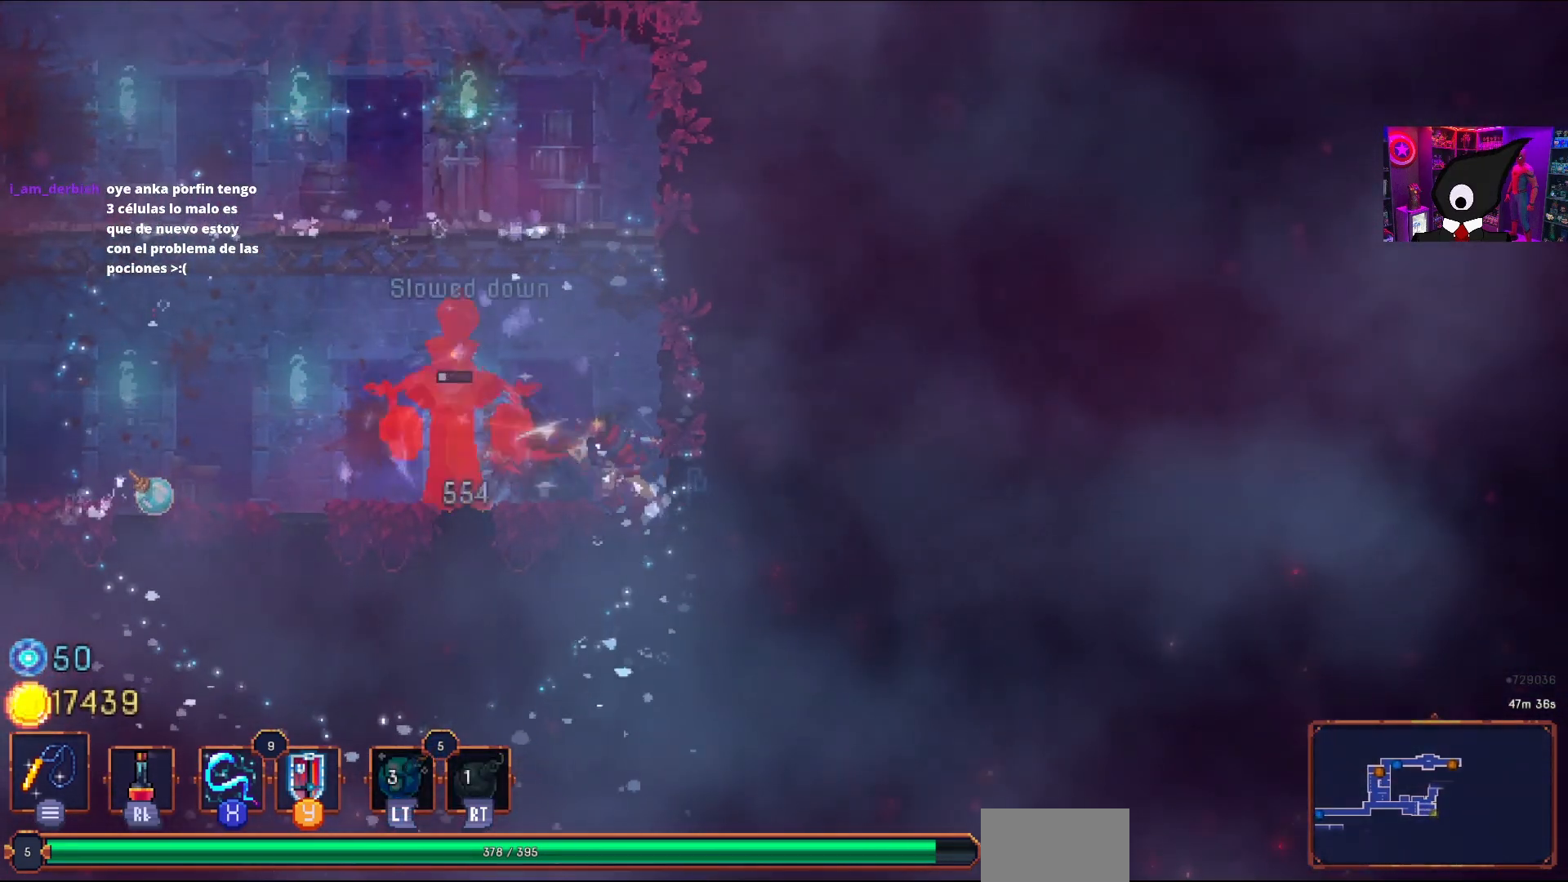
{"buttons": ["DPAD_LEFT"], "right_stick": "center", "events": [[17, "SQUARE", "down"], [67, "SQUARE", "up"], [150, "SQUARE", "down"], [217, "SQUARE", "up"], [283, "SQUARE", "down"], [350, "SQUARE", "up"], [450, "DPAD_LEFT", "down"]]}